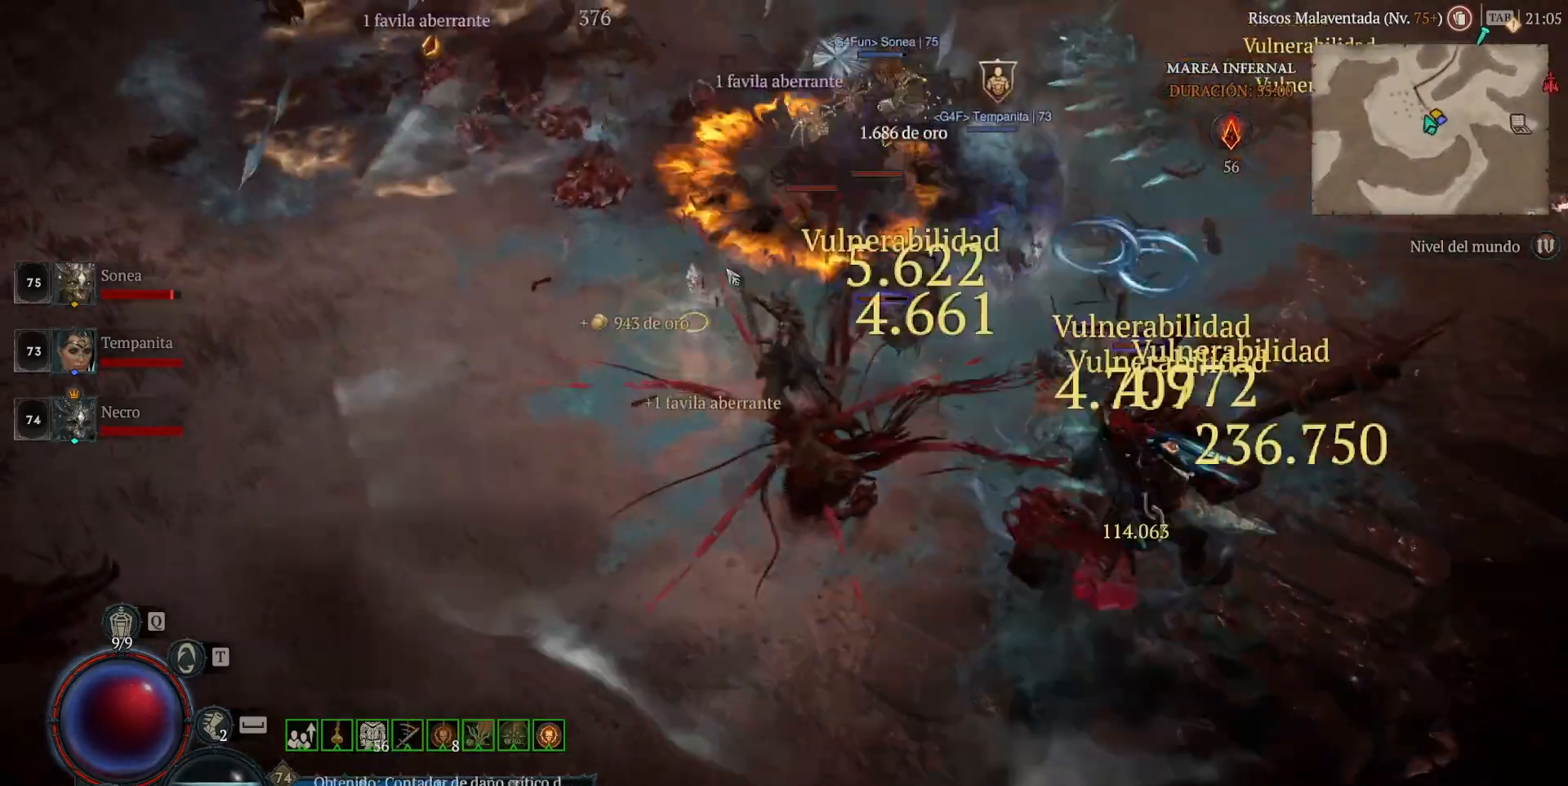
Gameplay with keyboard and mouse; each line is a JSON object with the keys and mouse buttons held at the frame after it. "events" lists presses ("down") and releases ("up") of "1", "2", "3", "4", "5", "a", "alt", "caps_lock", "ctrl", "d", "e", "escape", "f", "q", "r", "s", "shift", "space", "tab", "tilde", "w", "mouse_left", "mouse_wheel", "mouse_right", "mouse_mb4" and "mouse_mb5" between this image and that frame as [ms after this image, input, new state], when the widget could be followed in between. "mouse_left", "mouse_wheel", "mouse_right", "mouse_mb4", "mouse_mb5" = the "left", "wheel", "right", "mb4", "mb5" buttons of the "mouse" list. No other keys are recorded. "wheel" means that the mouse wheel is clicked or scrolled. Not read: mouse_move.
{"keys": [], "mouse": ["left", "mb4"], "events": [[120, "shift", "down"], [200, "mouse_mb5", "down"], [200, "mouse_right", "down"], [280, "shift", "up"], [360, "mouse_mb5", "up"], [360, "mouse_right", "up"], [520, "mouse_left", "down"], [520, "mouse_mb4", "down"]]}
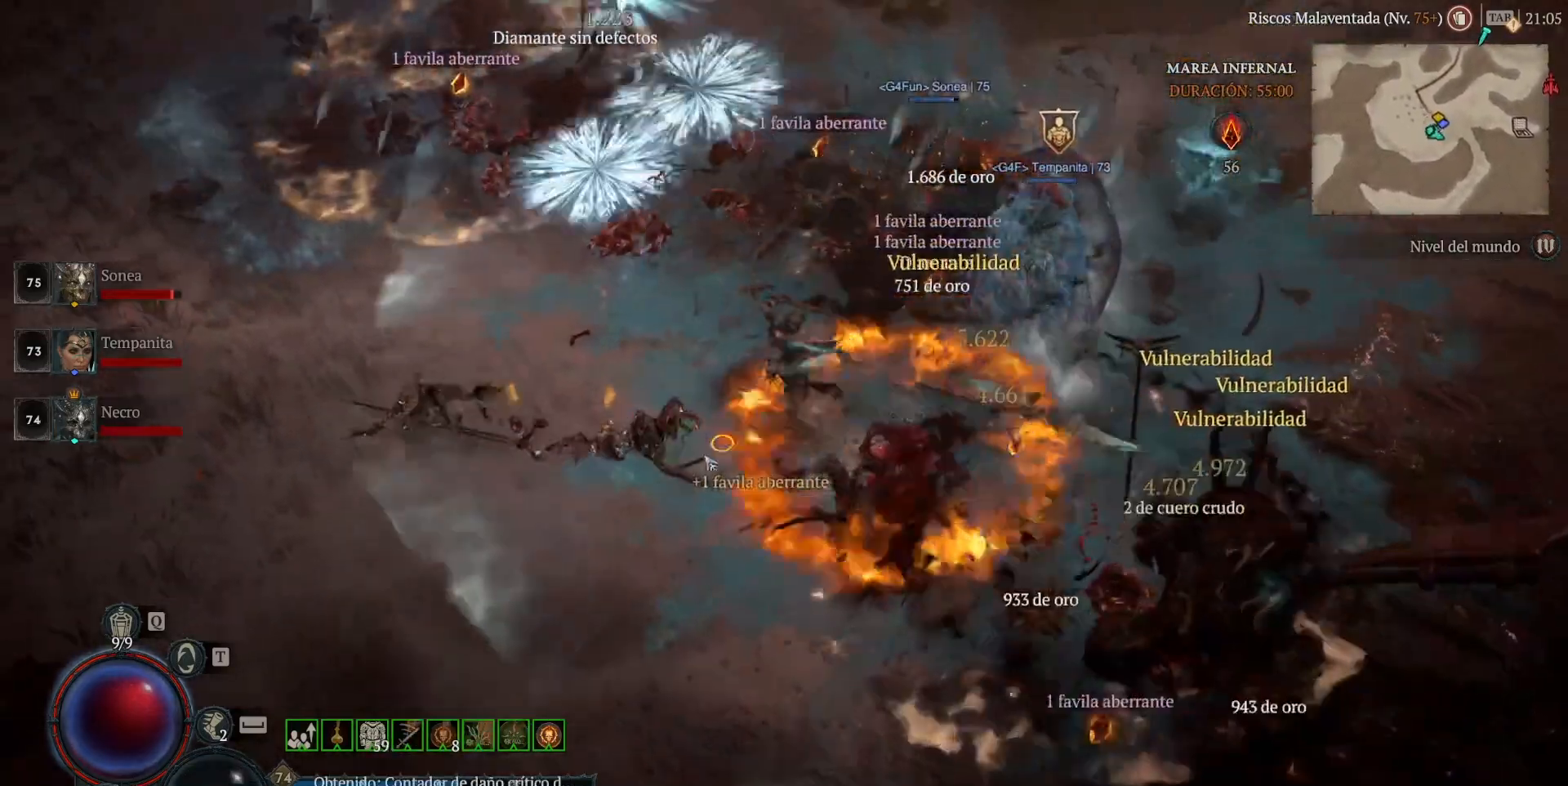
{"keys": [], "mouse": ["left", "mb4"], "events": []}
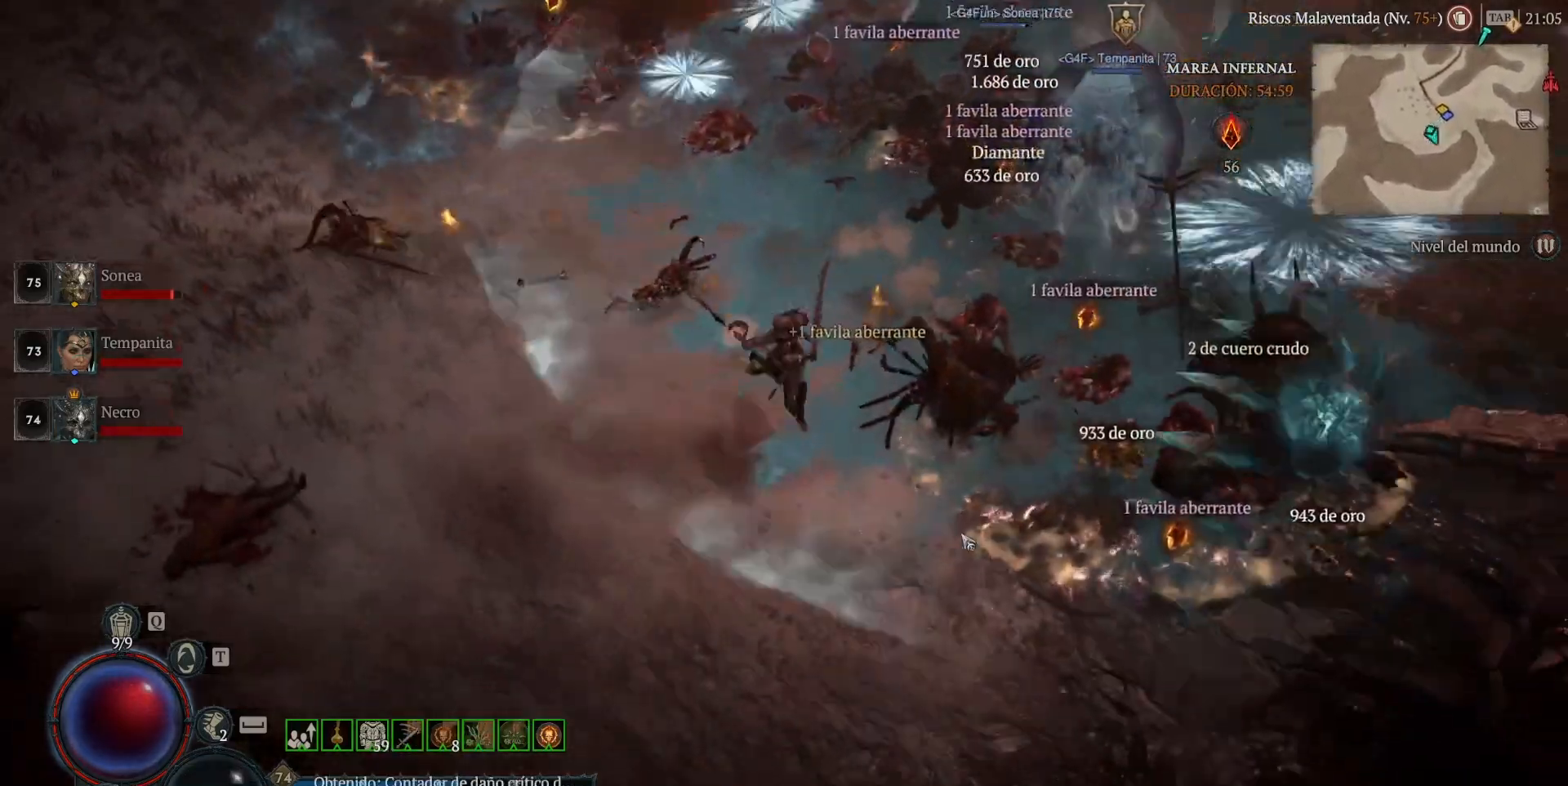
{"keys": [], "mouse": ["left", "mb4"], "events": []}
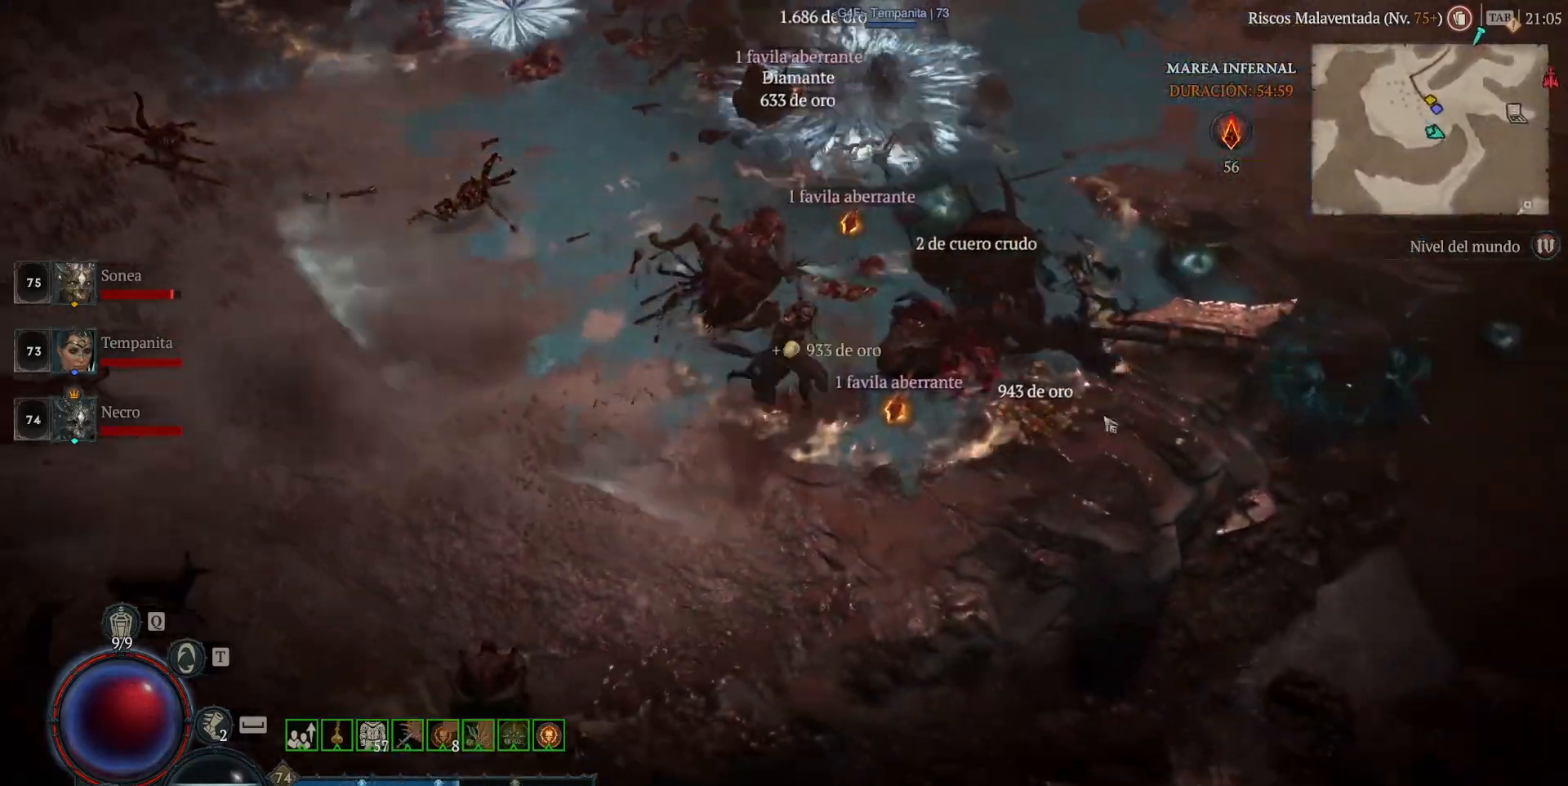
{"keys": [], "mouse": ["left", "mb4"], "events": []}
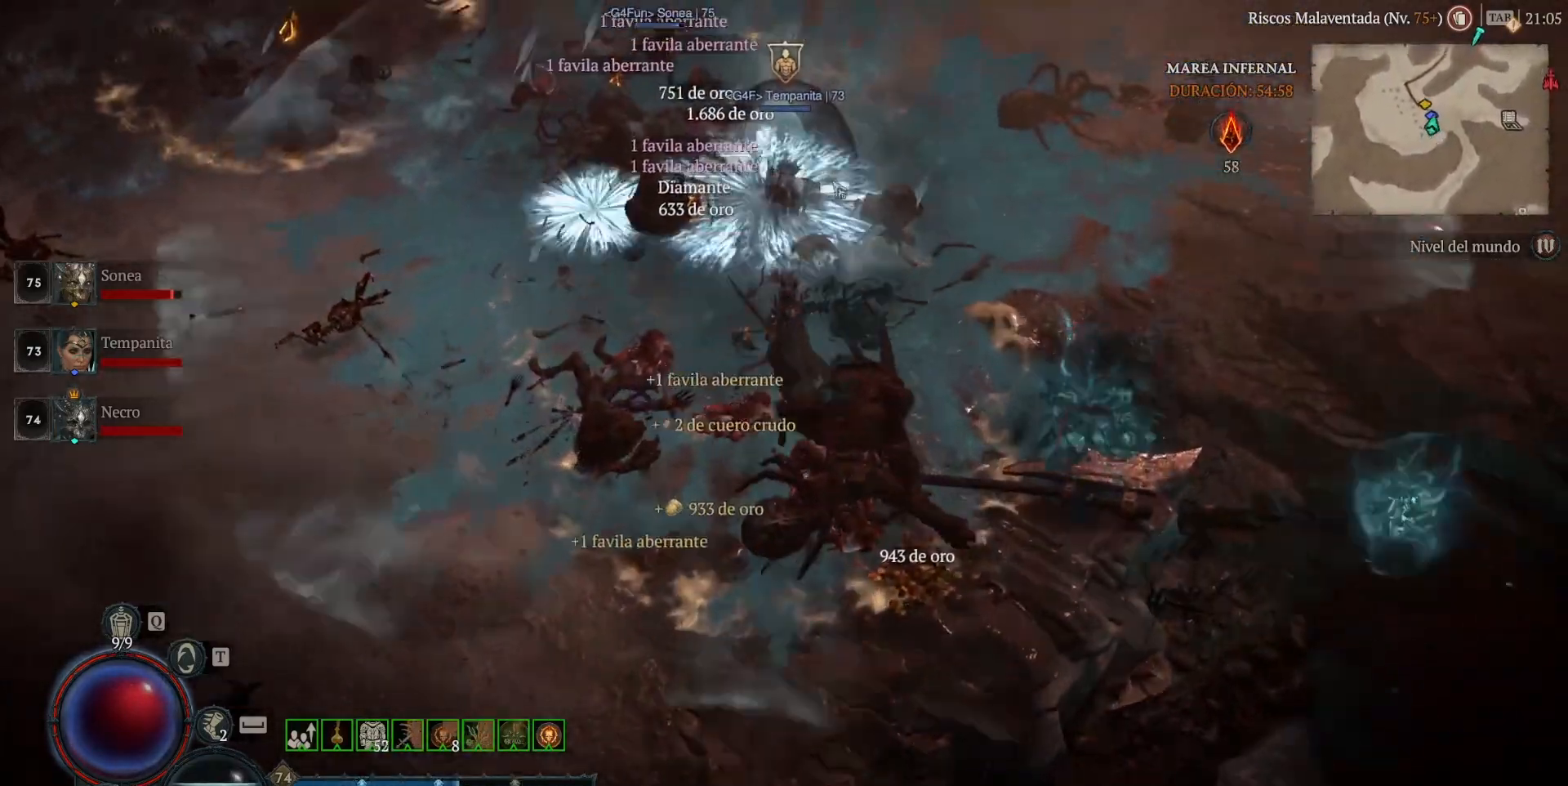
{"keys": [], "mouse": ["left", "mb4"], "events": []}
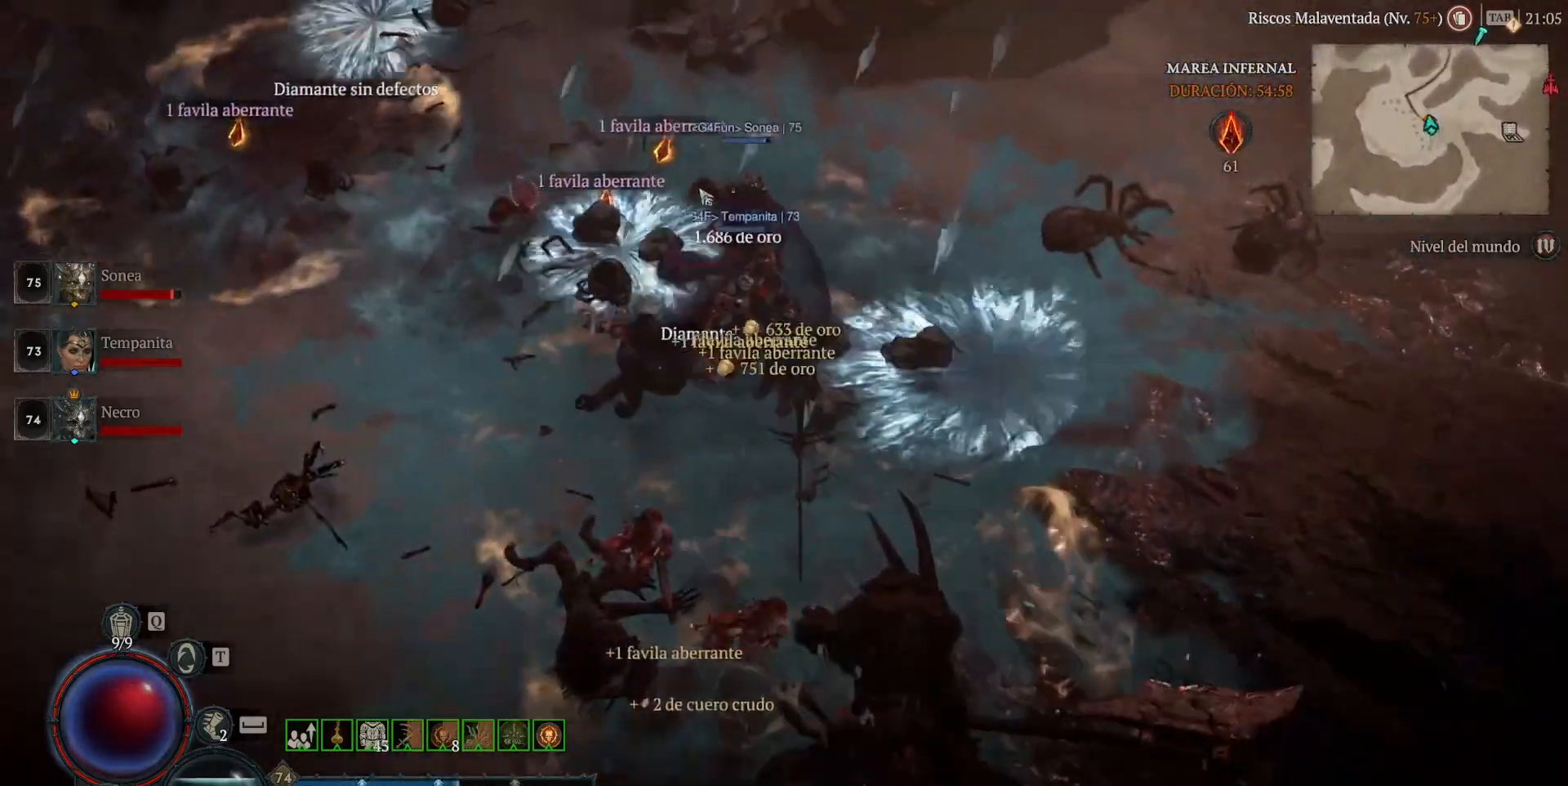
{"keys": [], "mouse": ["left", "mb4"], "events": []}
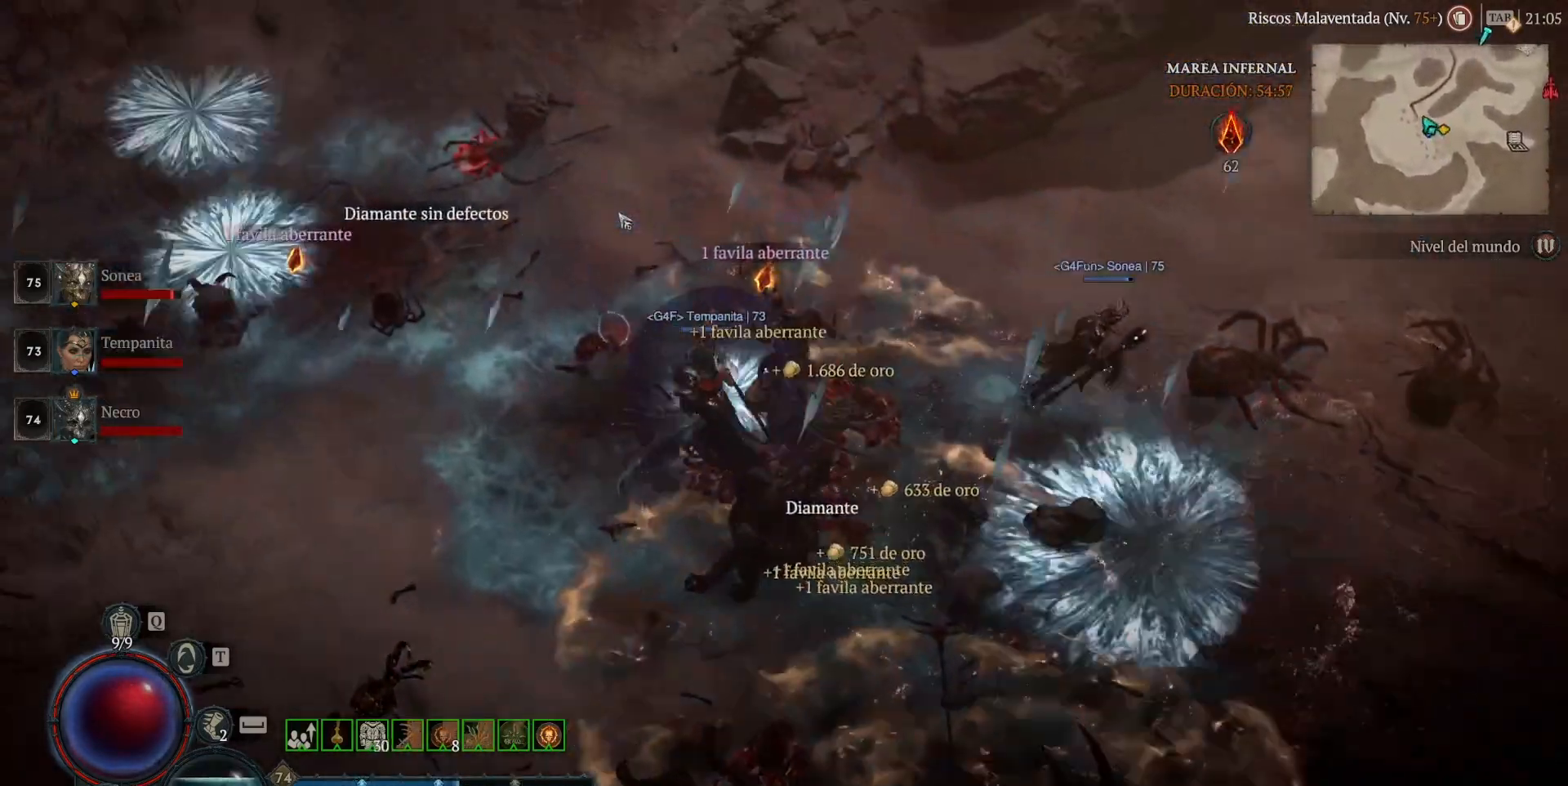
{"keys": [], "mouse": ["left", "mb4"], "events": []}
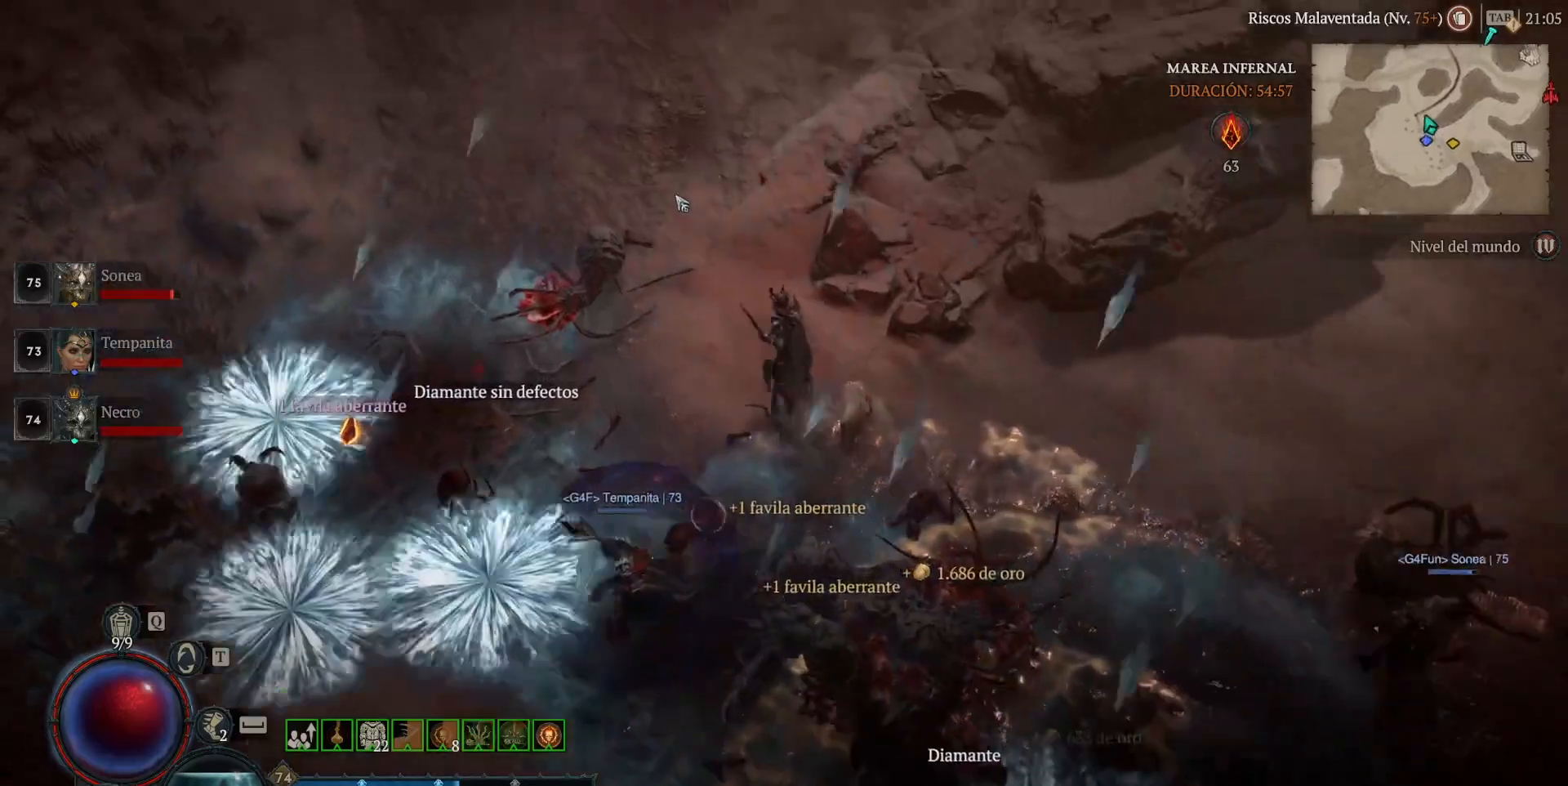
{"keys": [], "mouse": ["left", "mb4"], "events": []}
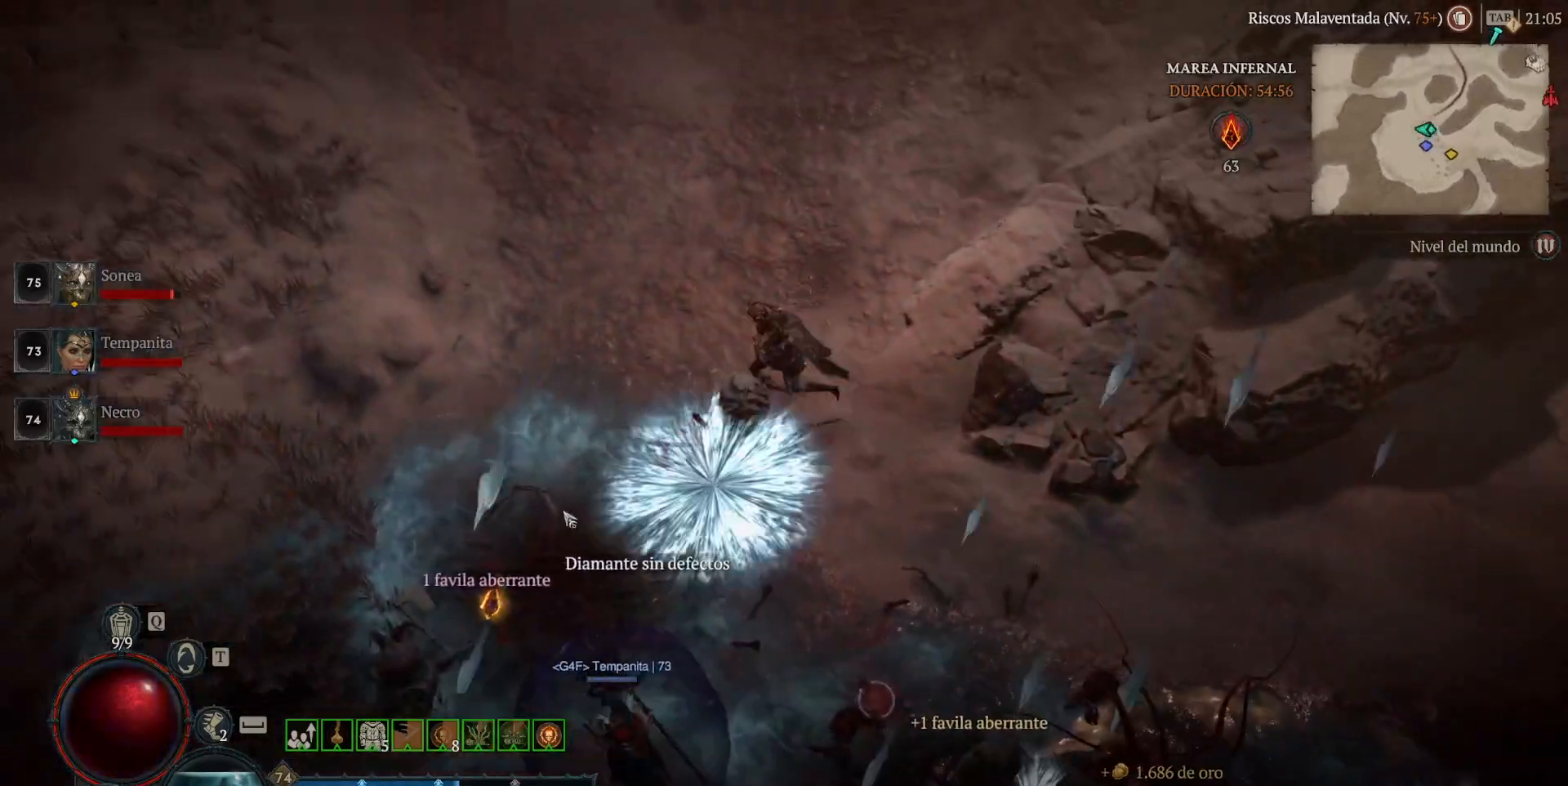
{"keys": [], "mouse": ["left", "mb4"], "events": []}
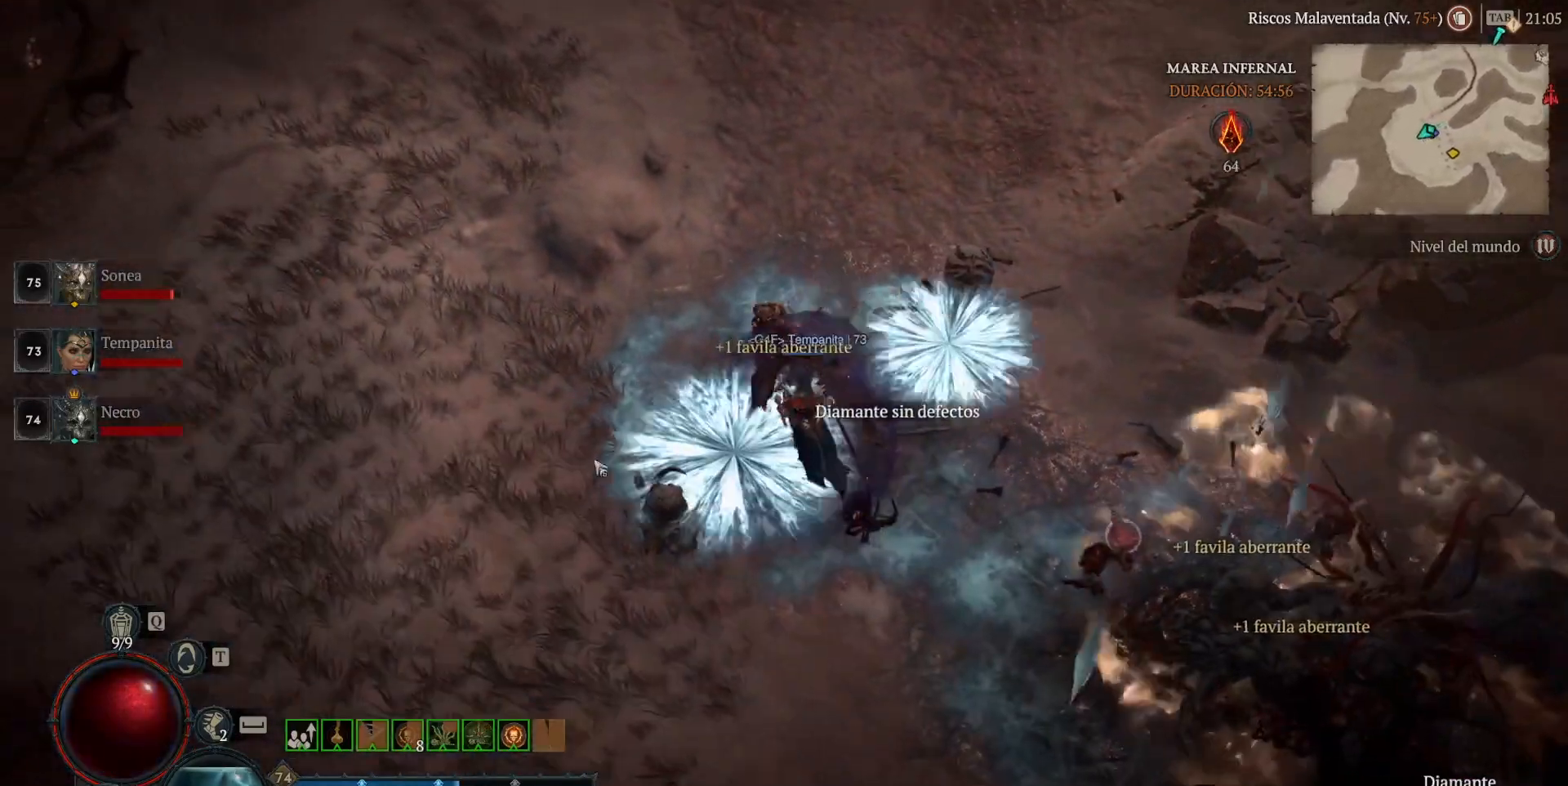
{"keys": [], "mouse": ["left", "mb4"], "events": []}
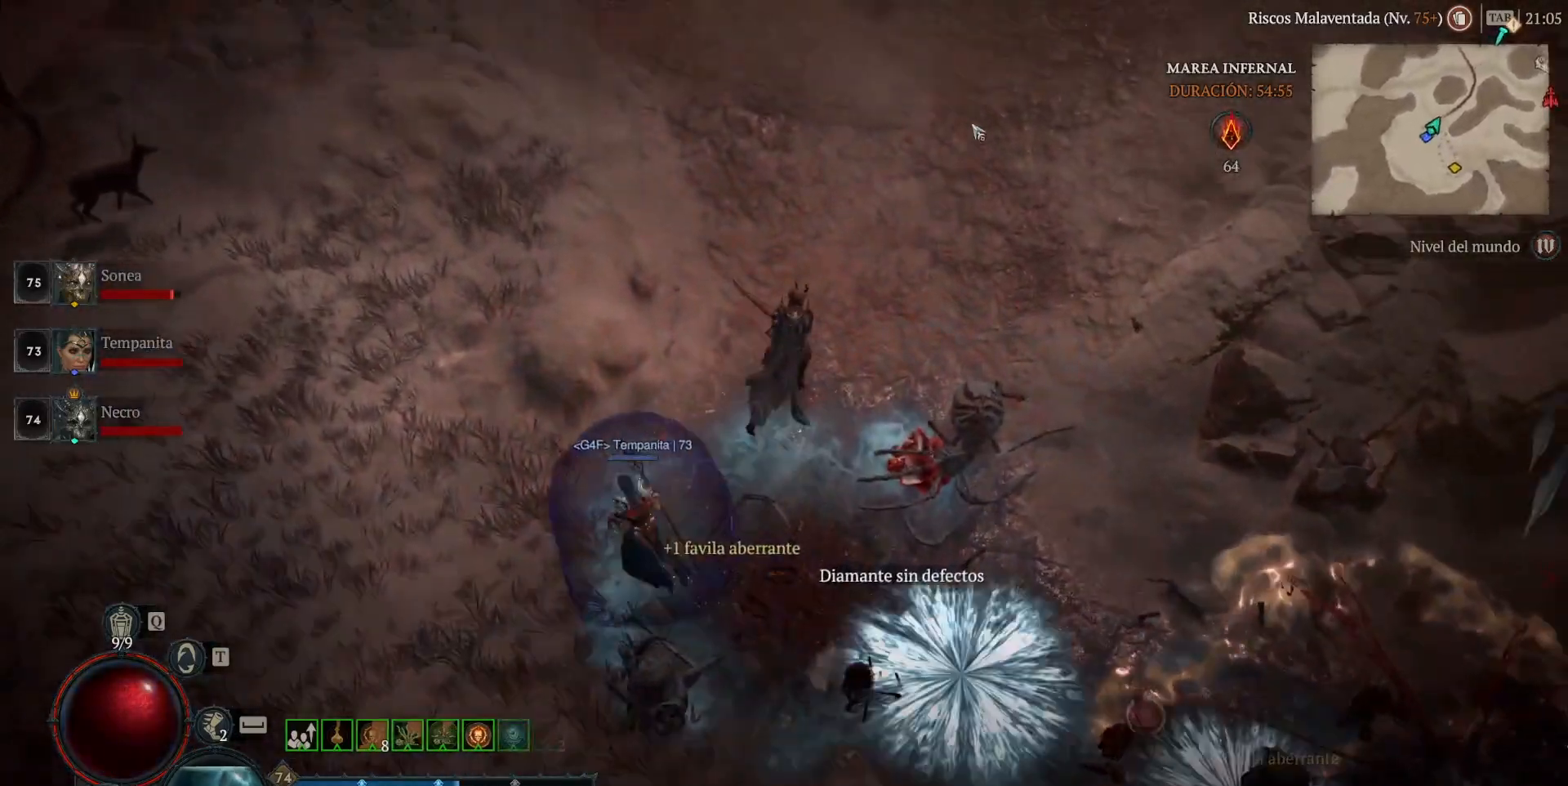
{"keys": [], "mouse": ["left", "mb4"], "events": []}
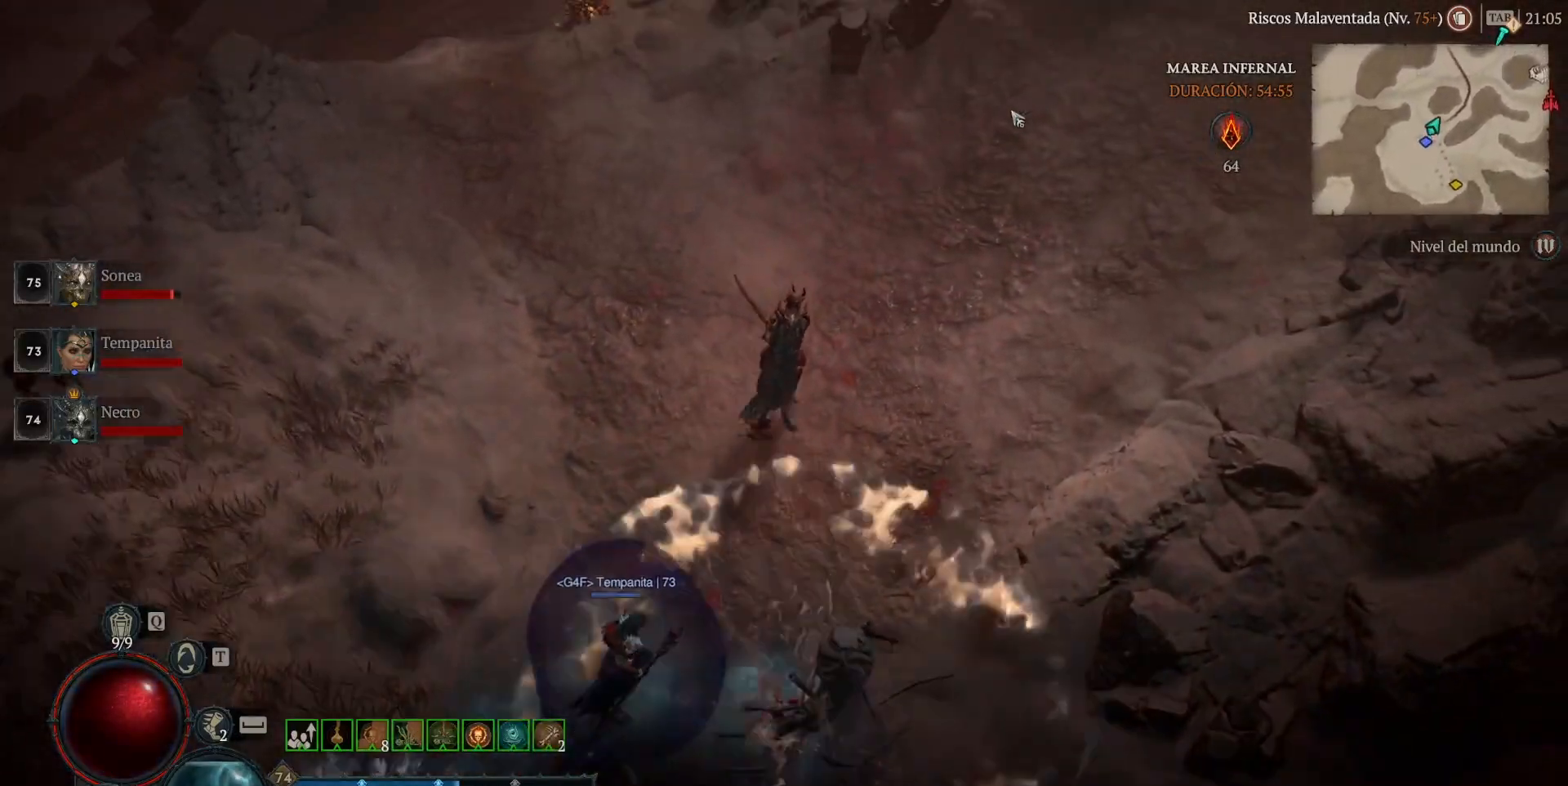
{"keys": [], "mouse": ["left", "mb4"], "events": []}
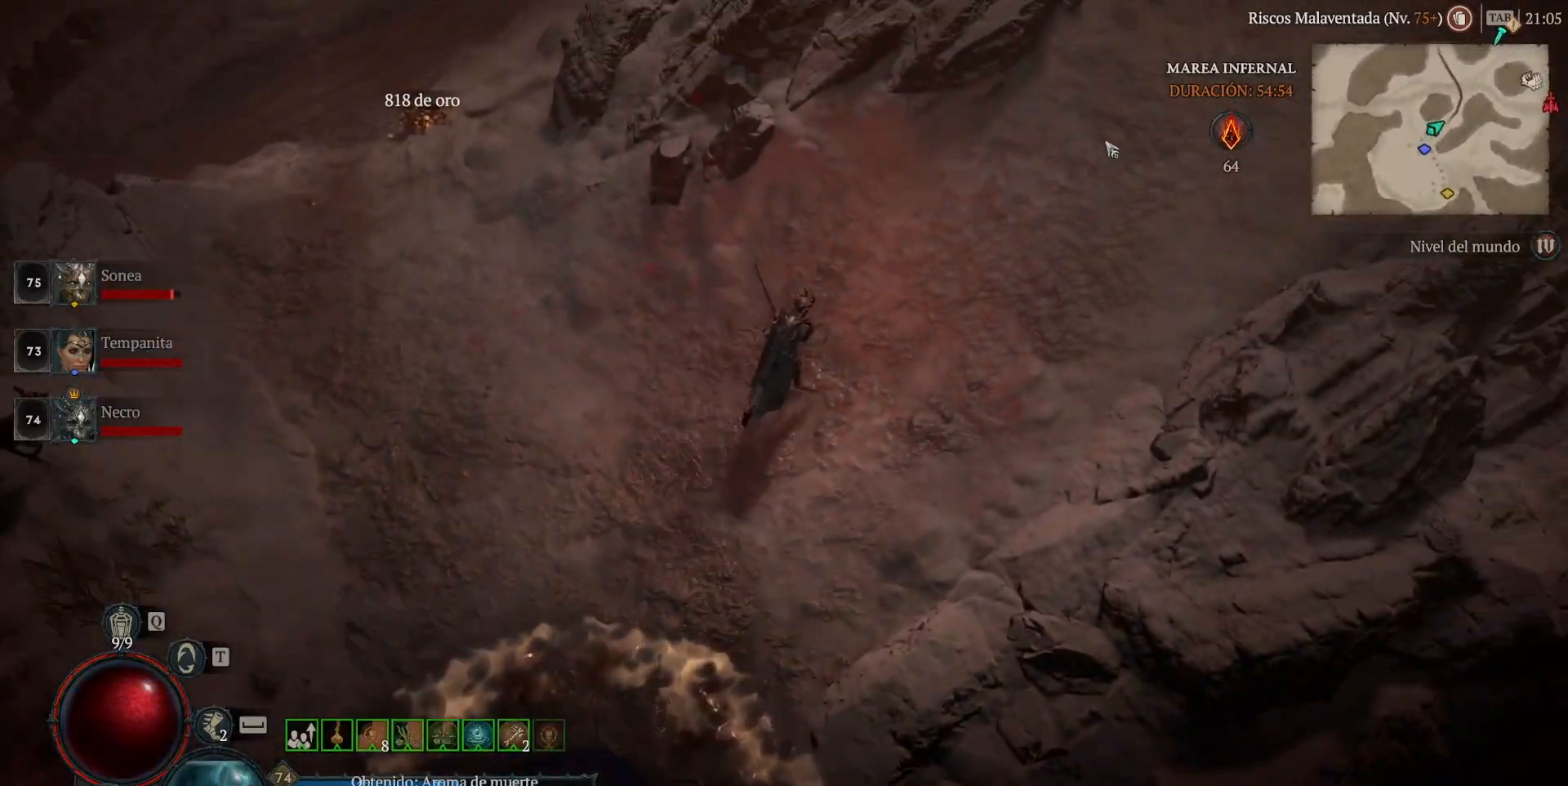
{"keys": [], "mouse": ["left", "mb4"], "events": []}
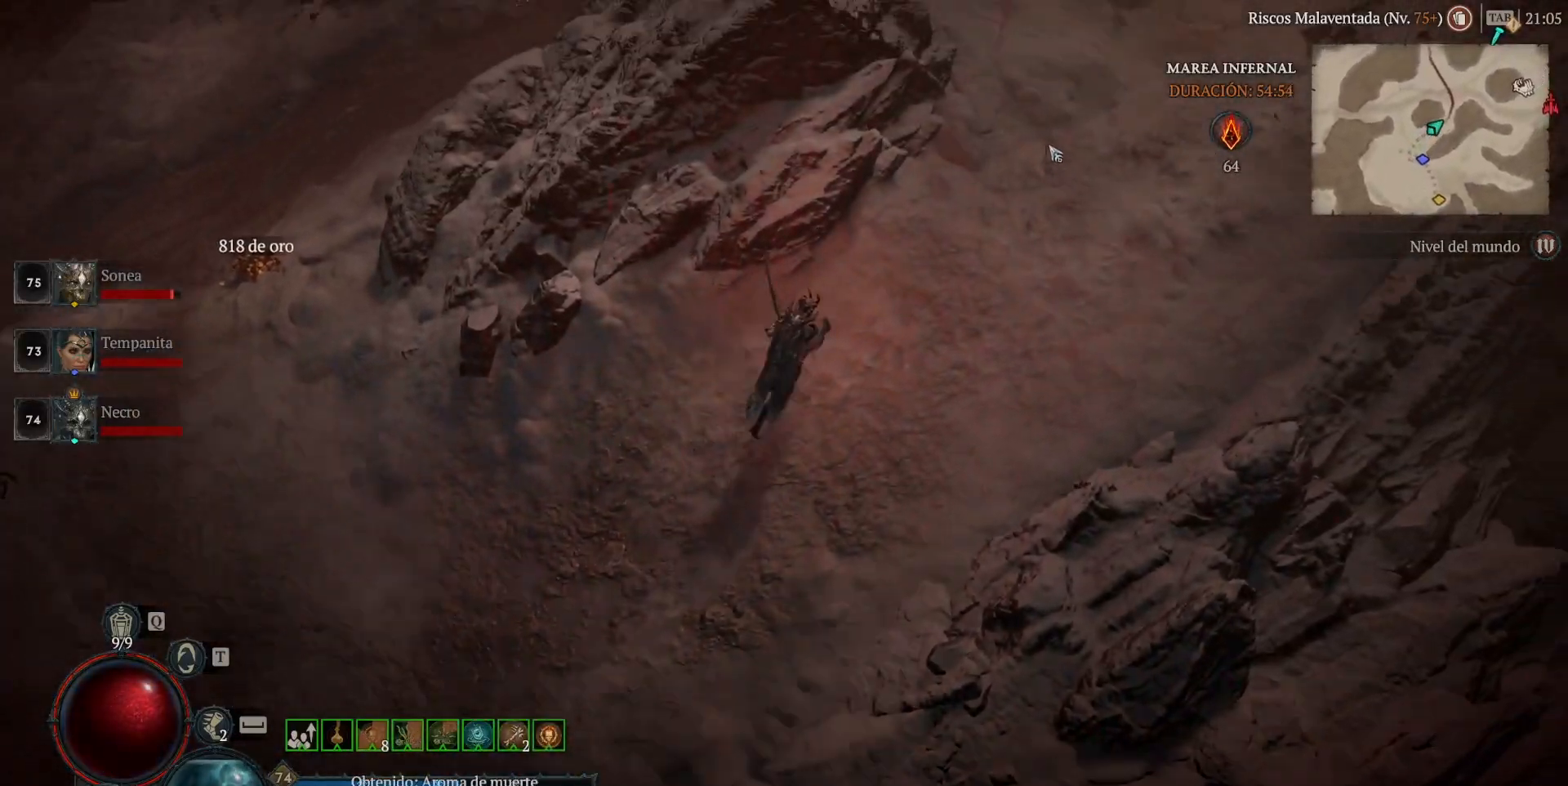
{"keys": [], "mouse": ["left", "mb4"], "events": []}
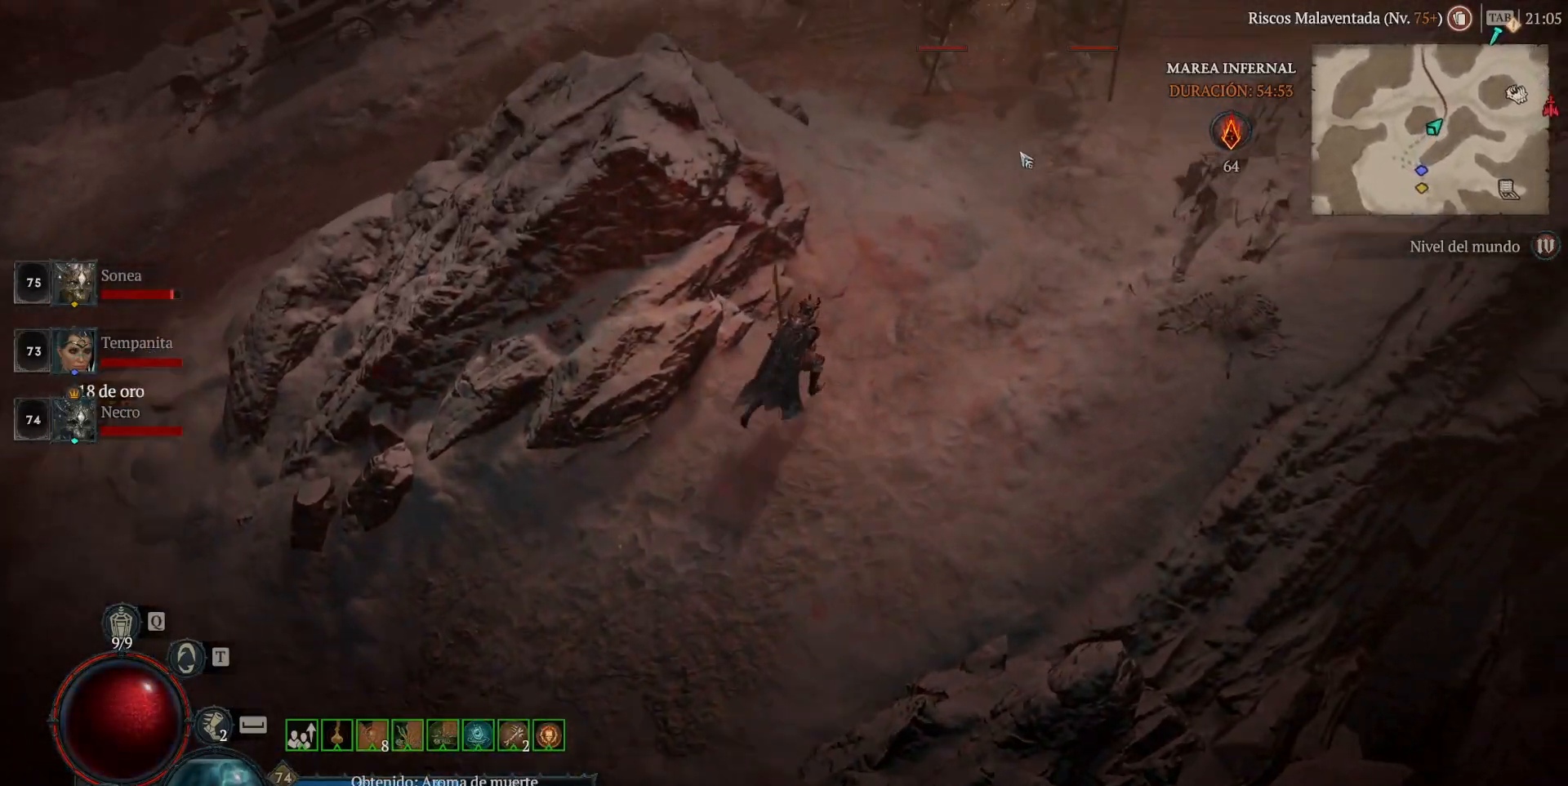
{"keys": [], "mouse": [], "events": [[320, "mouse_left", "up"], [320, "mouse_mb4", "up"]]}
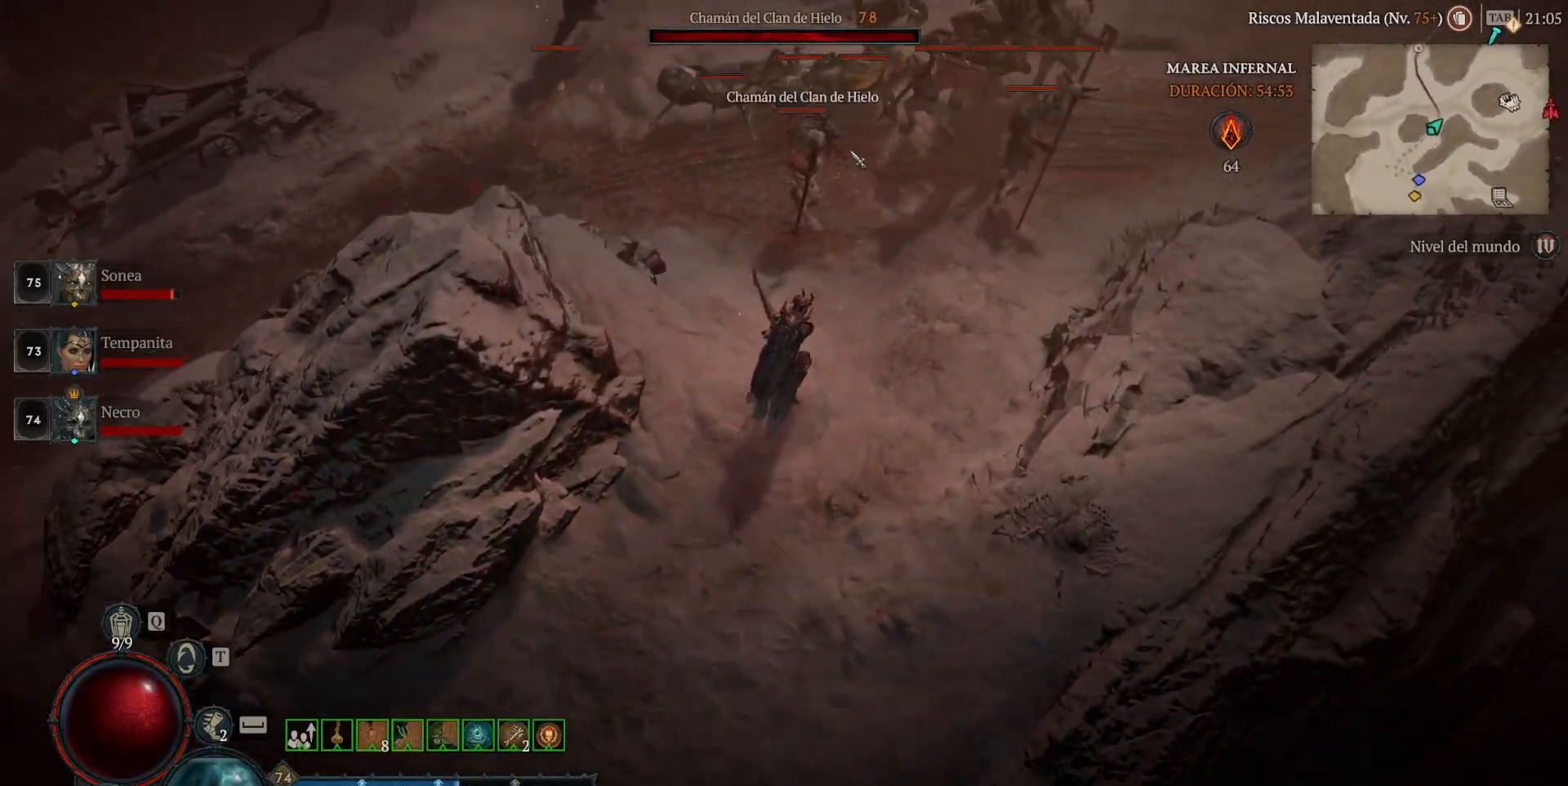
{"keys": [], "mouse": ["left", "mb4"], "events": [[80, "shift", "down"], [120, "mouse_mb5", "down"], [120, "mouse_right", "down"], [240, "mouse_mb5", "up"], [240, "mouse_right", "up"], [240, "shift", "up"], [360, "mouse_left", "down"], [360, "mouse_mb4", "down"]]}
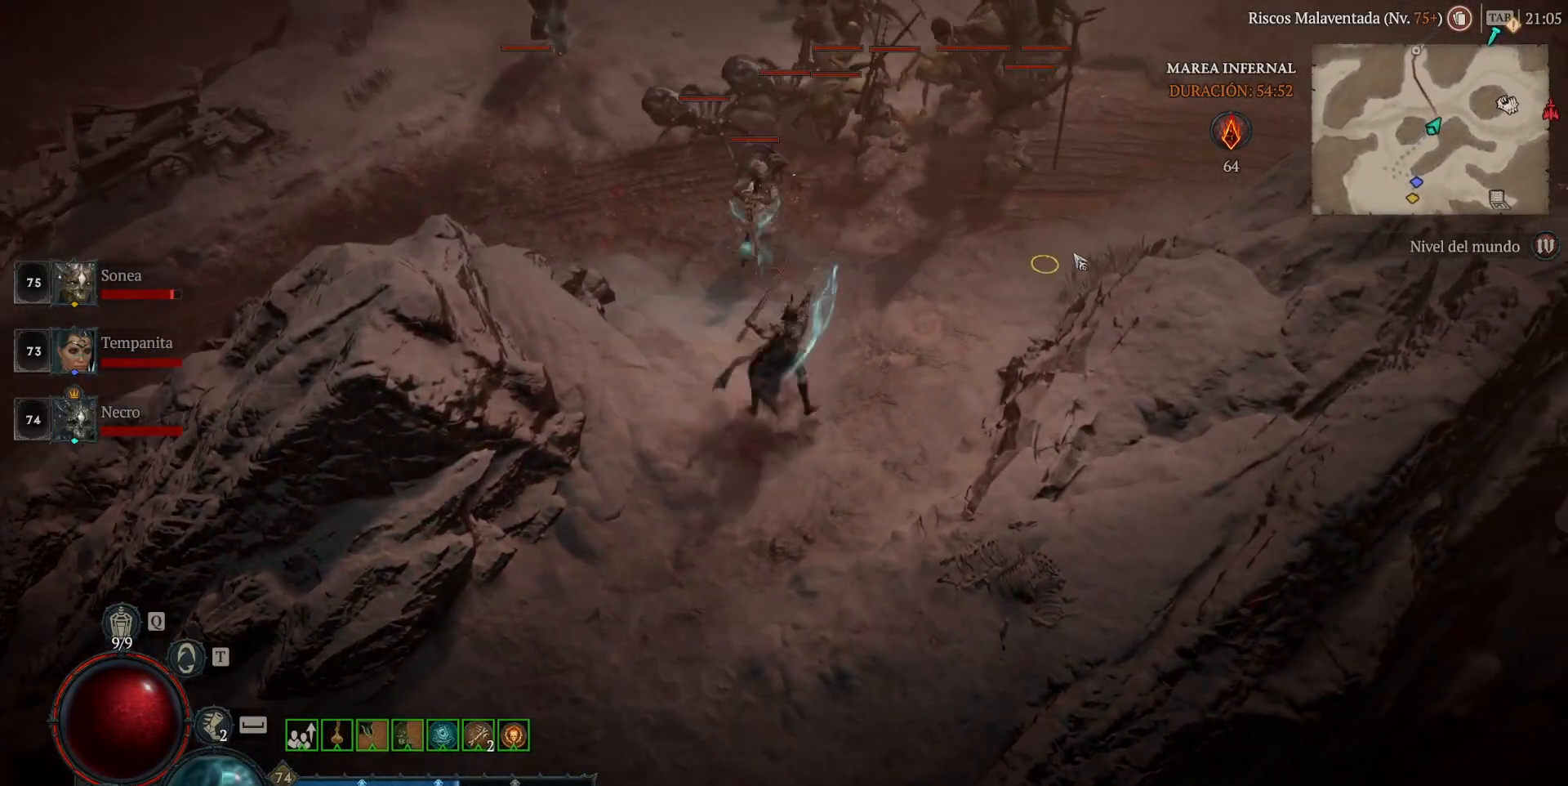
{"keys": [], "mouse": ["left", "mb4"], "events": [[40, "mouse_left", "up"], [40, "mouse_mb4", "up"], [120, "shift", "down"], [200, "mouse_mb5", "down"], [200, "mouse_right", "down"], [320, "mouse_mb5", "up"], [320, "mouse_right", "up"], [320, "shift", "up"], [440, "mouse_left", "down"], [440, "mouse_mb4", "down"]]}
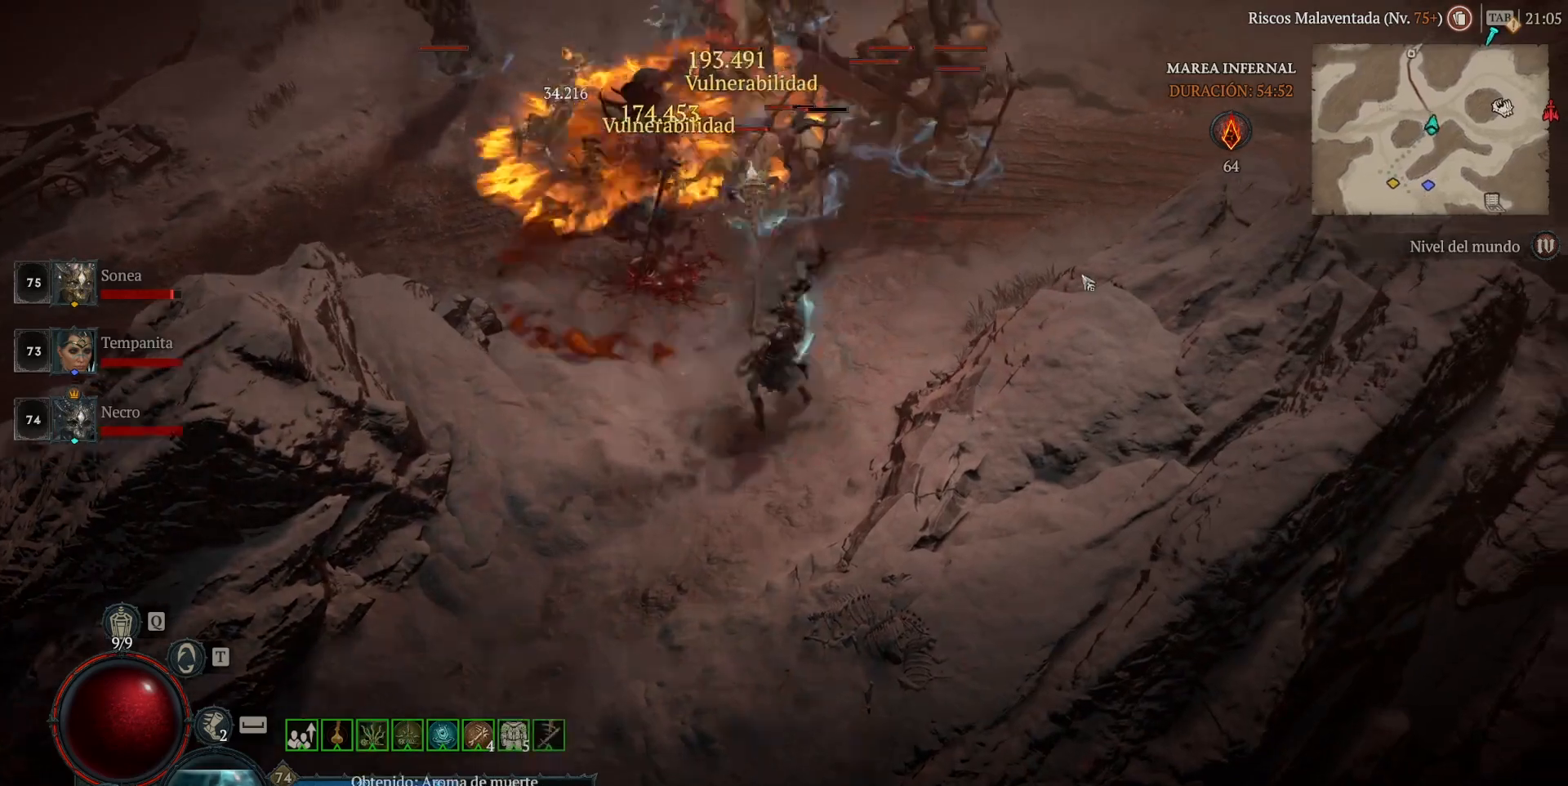
{"keys": [], "mouse": ["left", "mb4"], "events": [[80, "mouse_left", "up"], [80, "mouse_mb4", "up"], [120, "shift", "down"], [200, "mouse_mb5", "down"], [200, "mouse_right", "down"], [320, "shift", "up"], [360, "mouse_mb5", "up"], [360, "mouse_right", "up"], [480, "mouse_left", "down"], [480, "mouse_mb4", "down"]]}
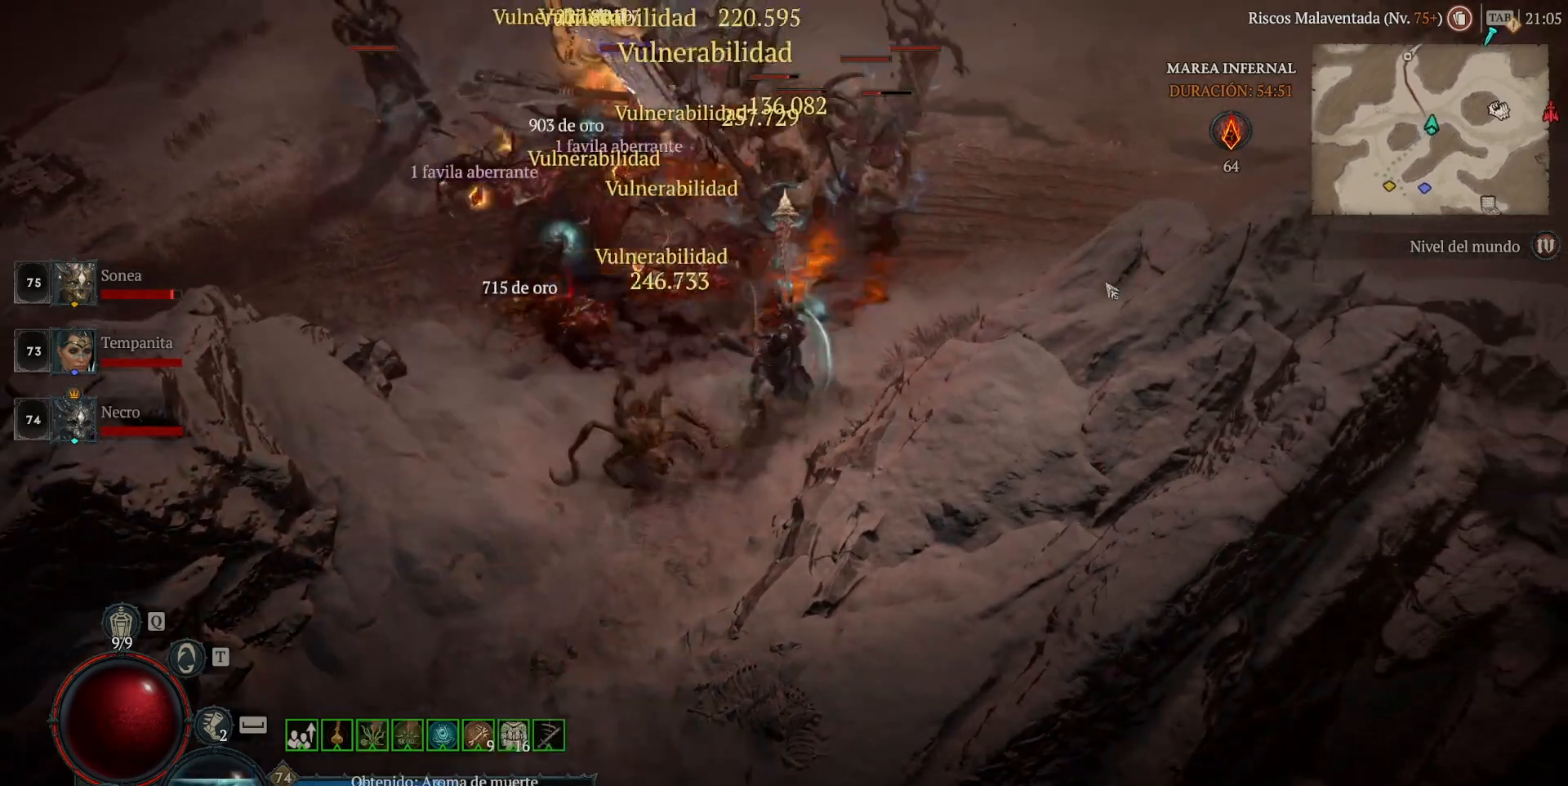
{"keys": [], "mouse": [], "events": [[200, "mouse_left", "up"], [200, "mouse_mb4", "up"], [320, "shift", "down"], [360, "mouse_mb5", "down"], [360, "mouse_right", "down"], [440, "mouse_mb5", "up"], [440, "mouse_right", "up"], [440, "shift", "up"]]}
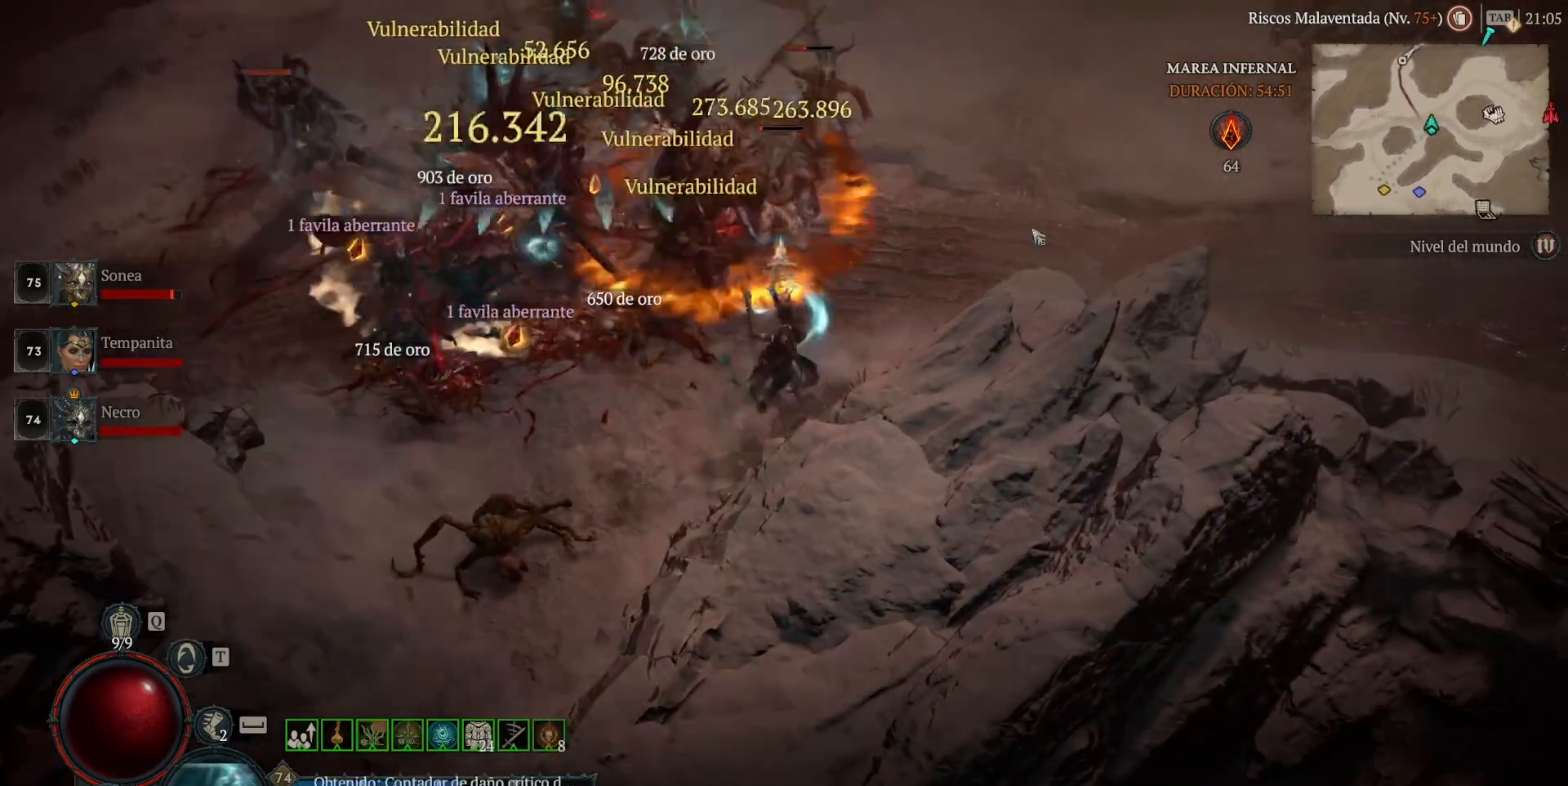
{"keys": ["shift"], "mouse": ["right", "mb5"], "events": [[80, "mouse_left", "down"], [120, "mouse_mb4", "down"], [240, "mouse_left", "up"], [240, "mouse_mb4", "up"], [360, "shift", "down"], [400, "mouse_mb5", "down"], [400, "mouse_right", "down"]]}
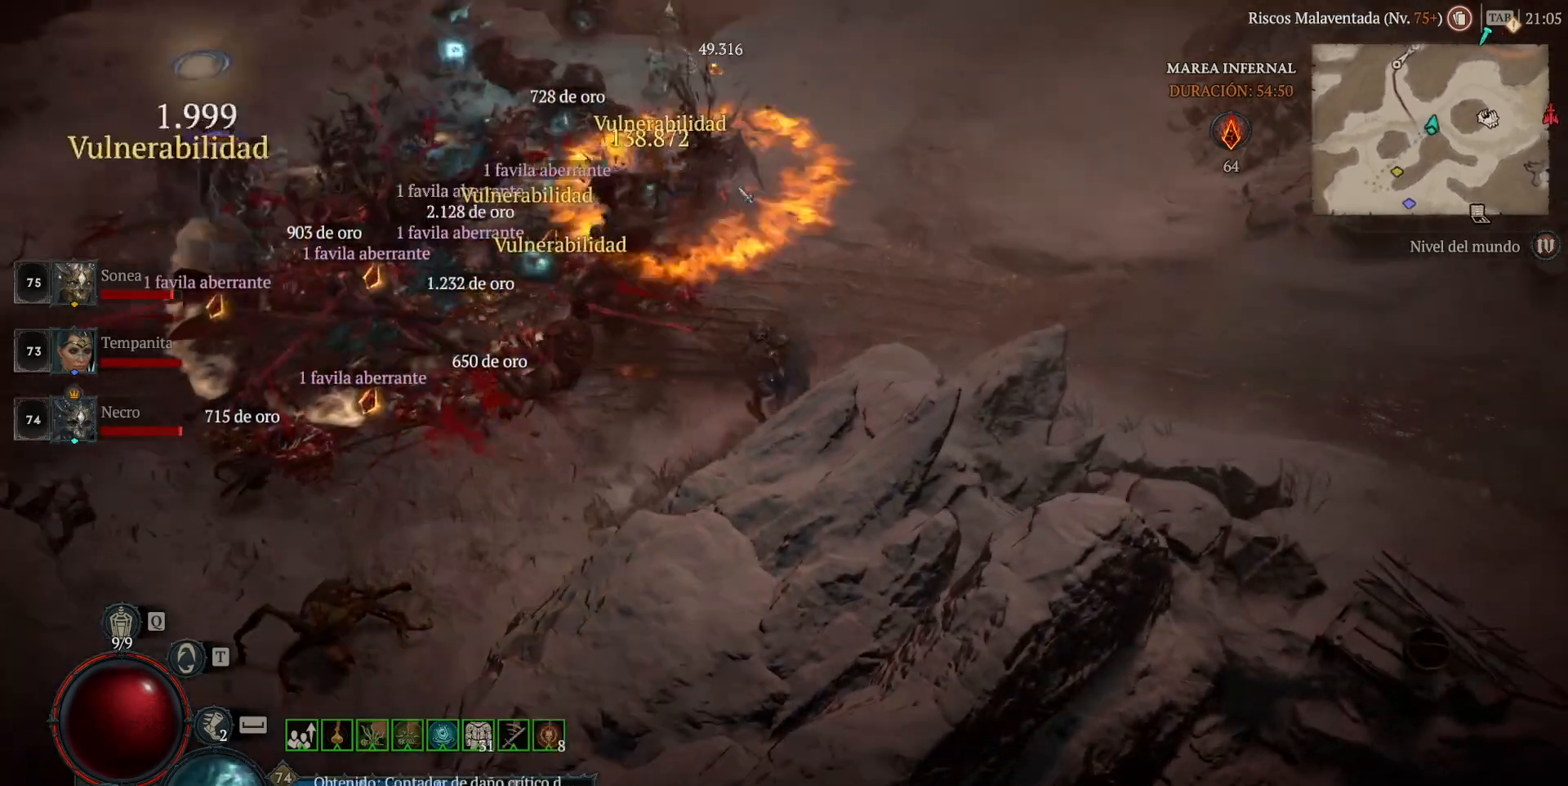
{"keys": [], "mouse": ["left", "mb4"], "events": [[40, "mouse_mb5", "up"], [40, "mouse_right", "up"], [40, "shift", "up"], [200, "mouse_left", "down"], [200, "mouse_mb4", "down"]]}
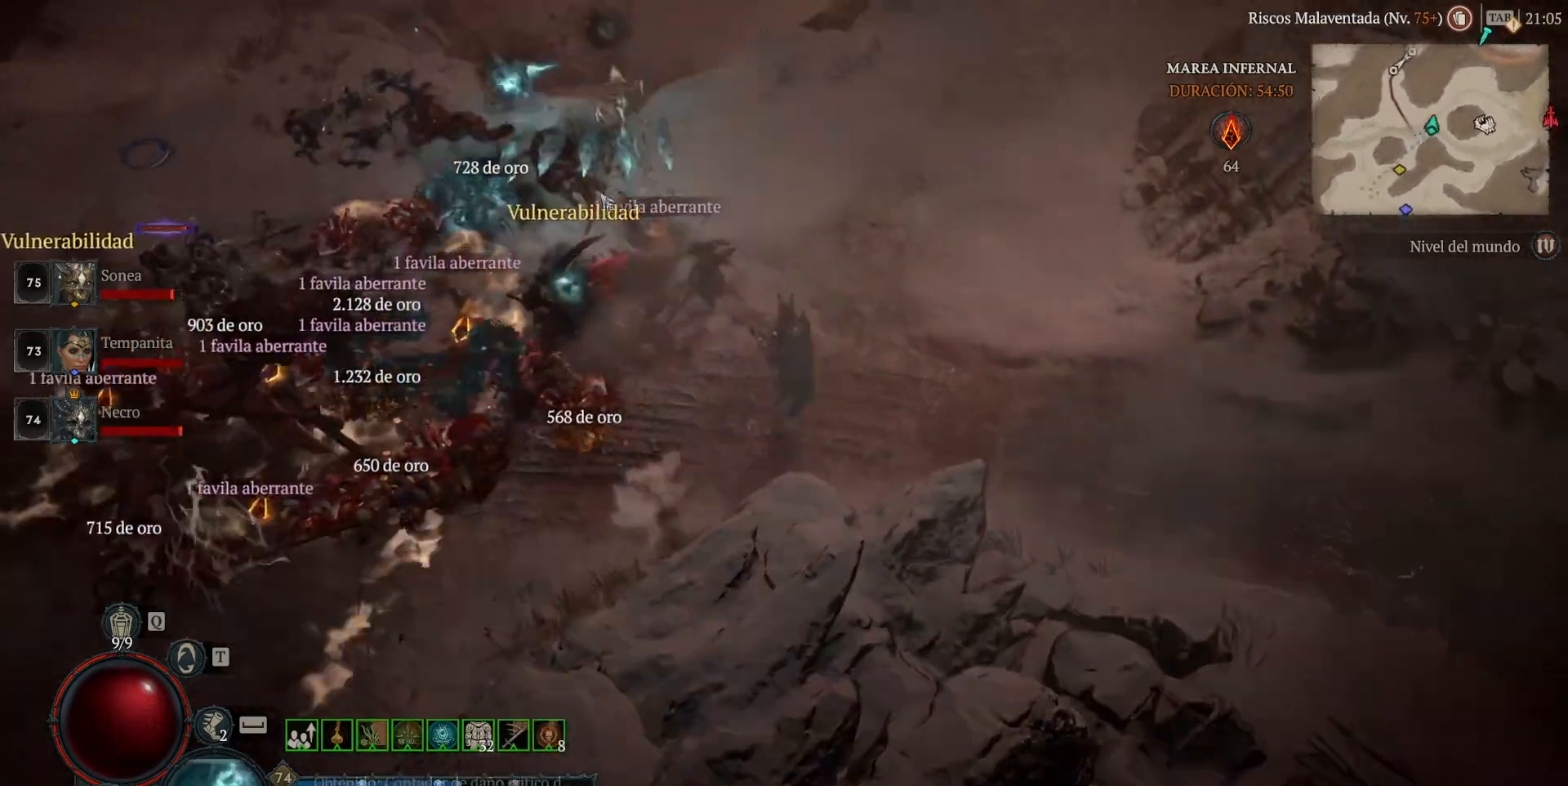
{"keys": [], "mouse": ["left", "mb4"], "events": []}
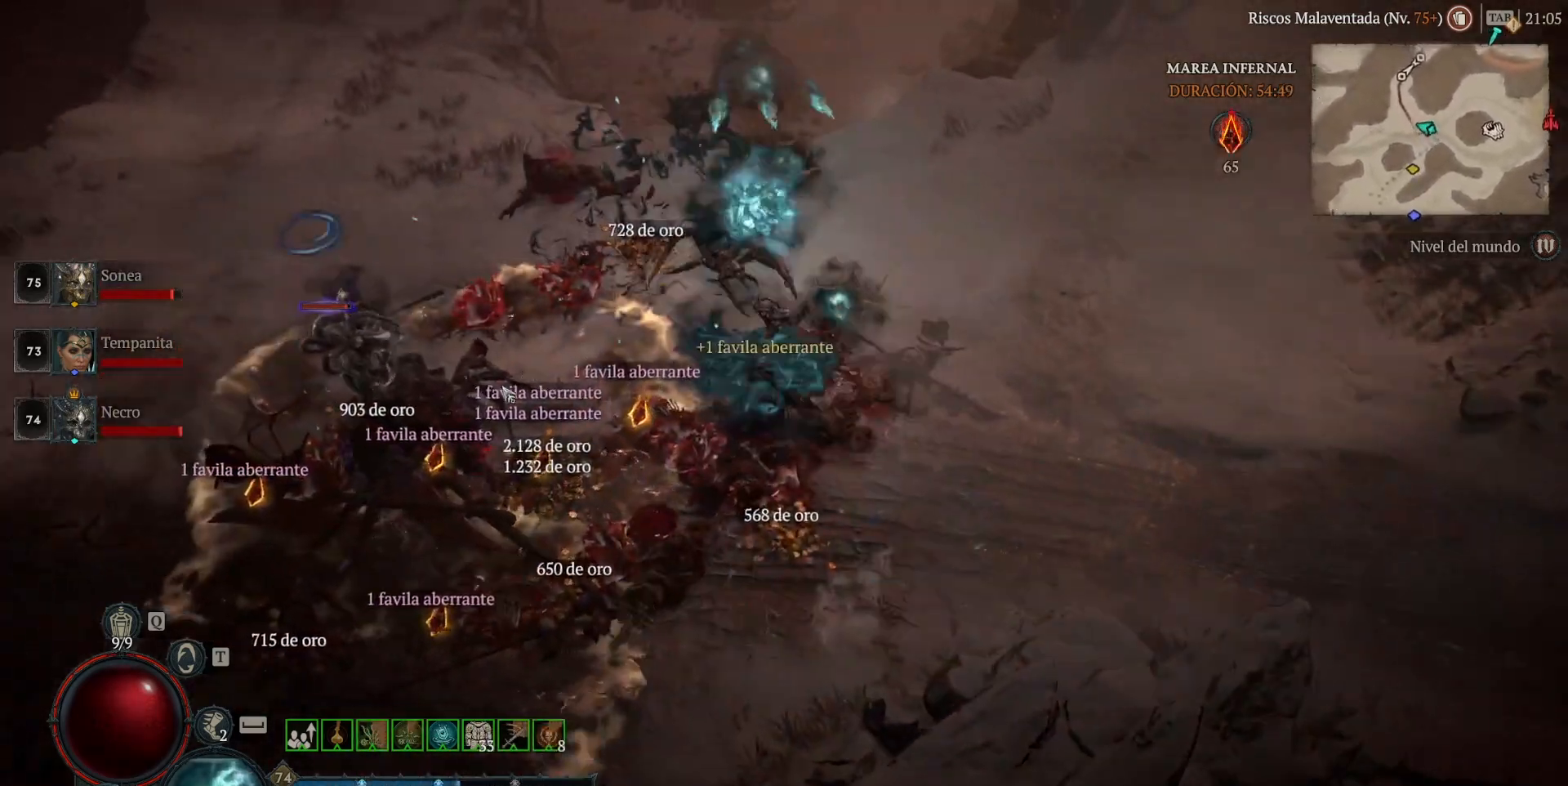
{"keys": [], "mouse": ["left", "mb4"], "events": []}
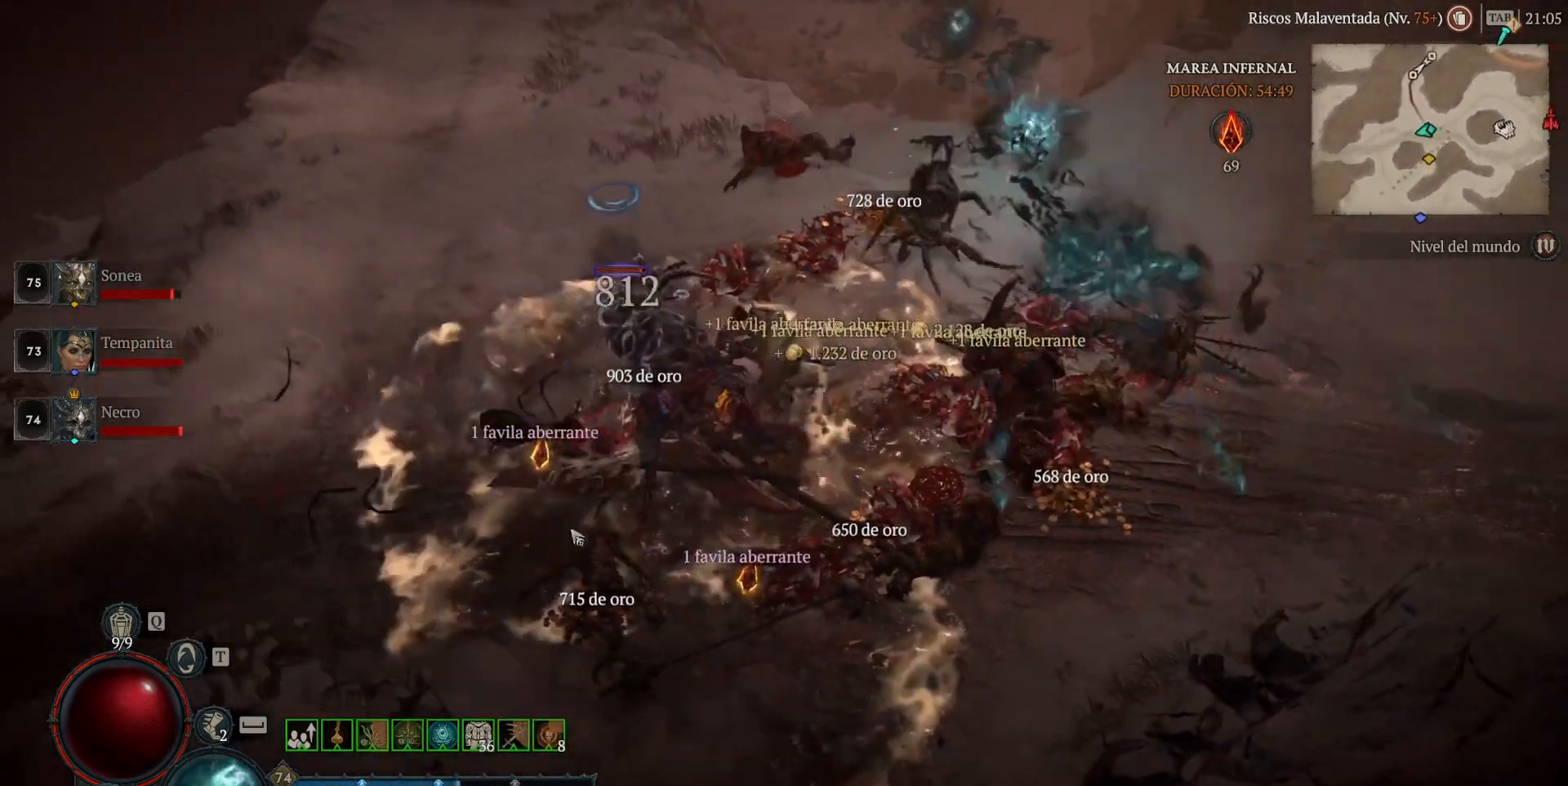
{"keys": [], "mouse": ["left", "mb4"], "events": []}
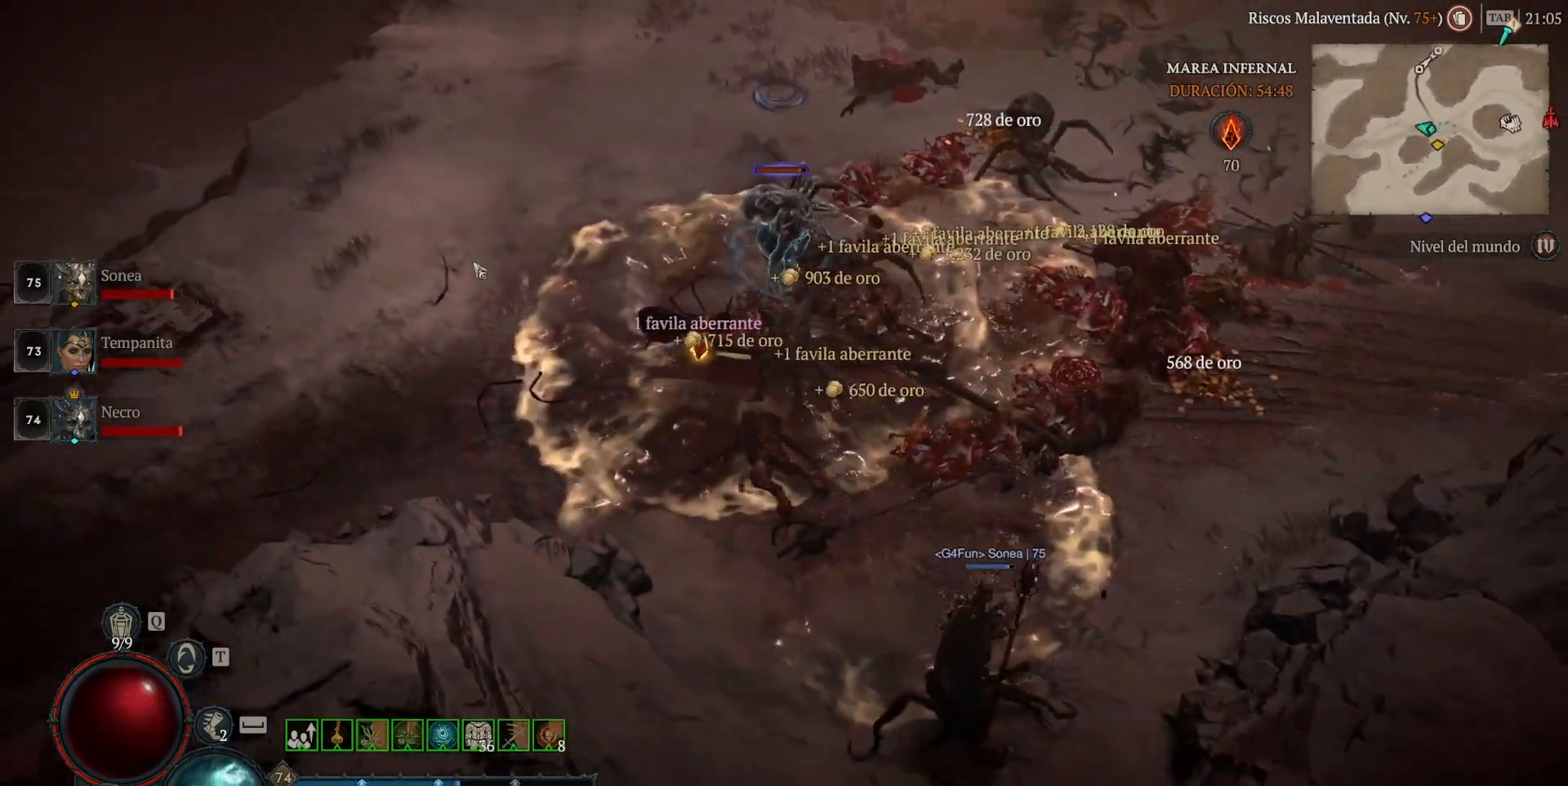
{"keys": [], "mouse": ["left", "mb4"], "events": []}
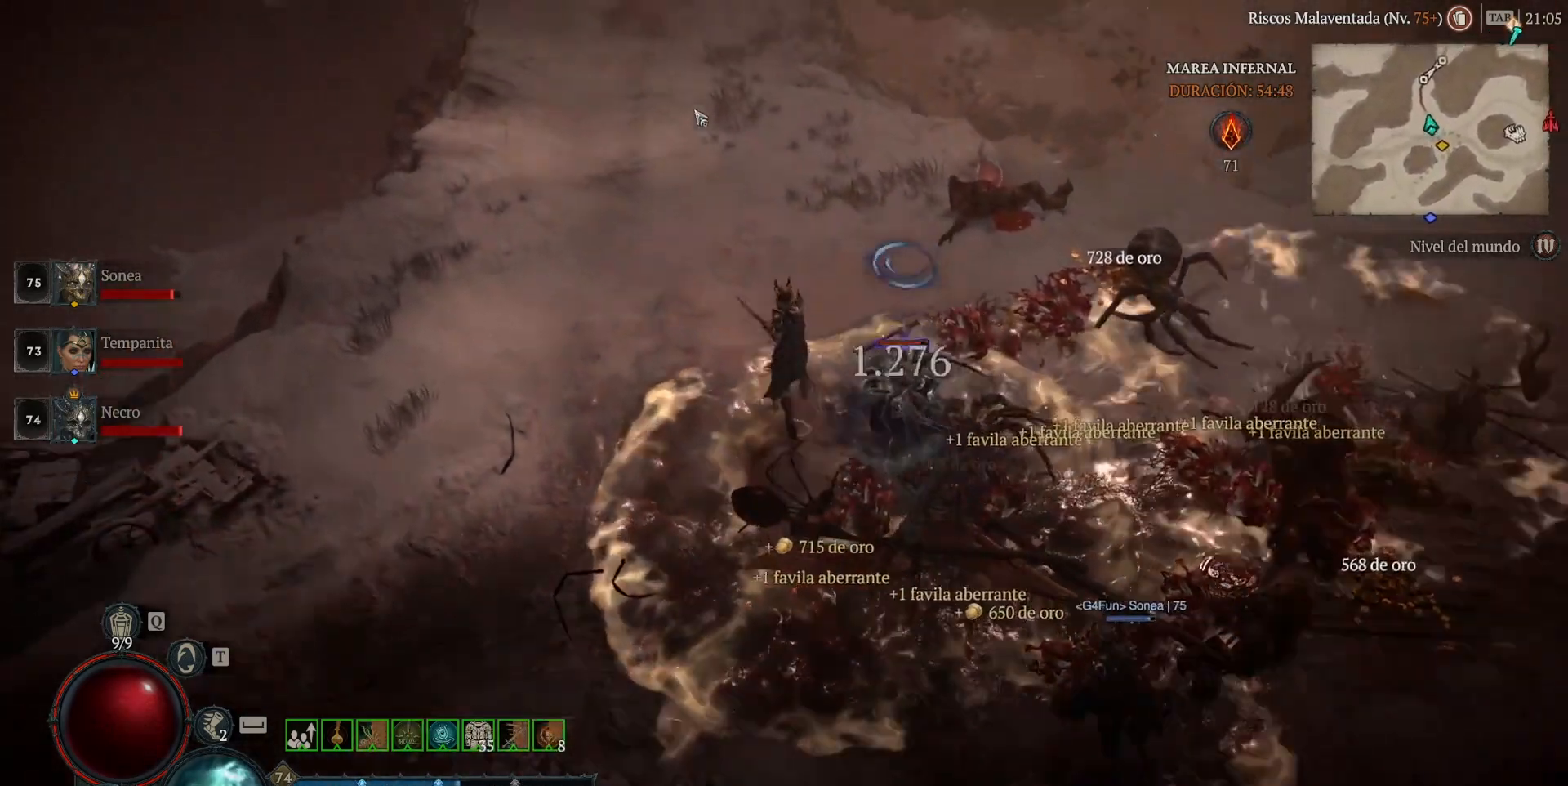
{"keys": [], "mouse": ["left", "mb4"], "events": []}
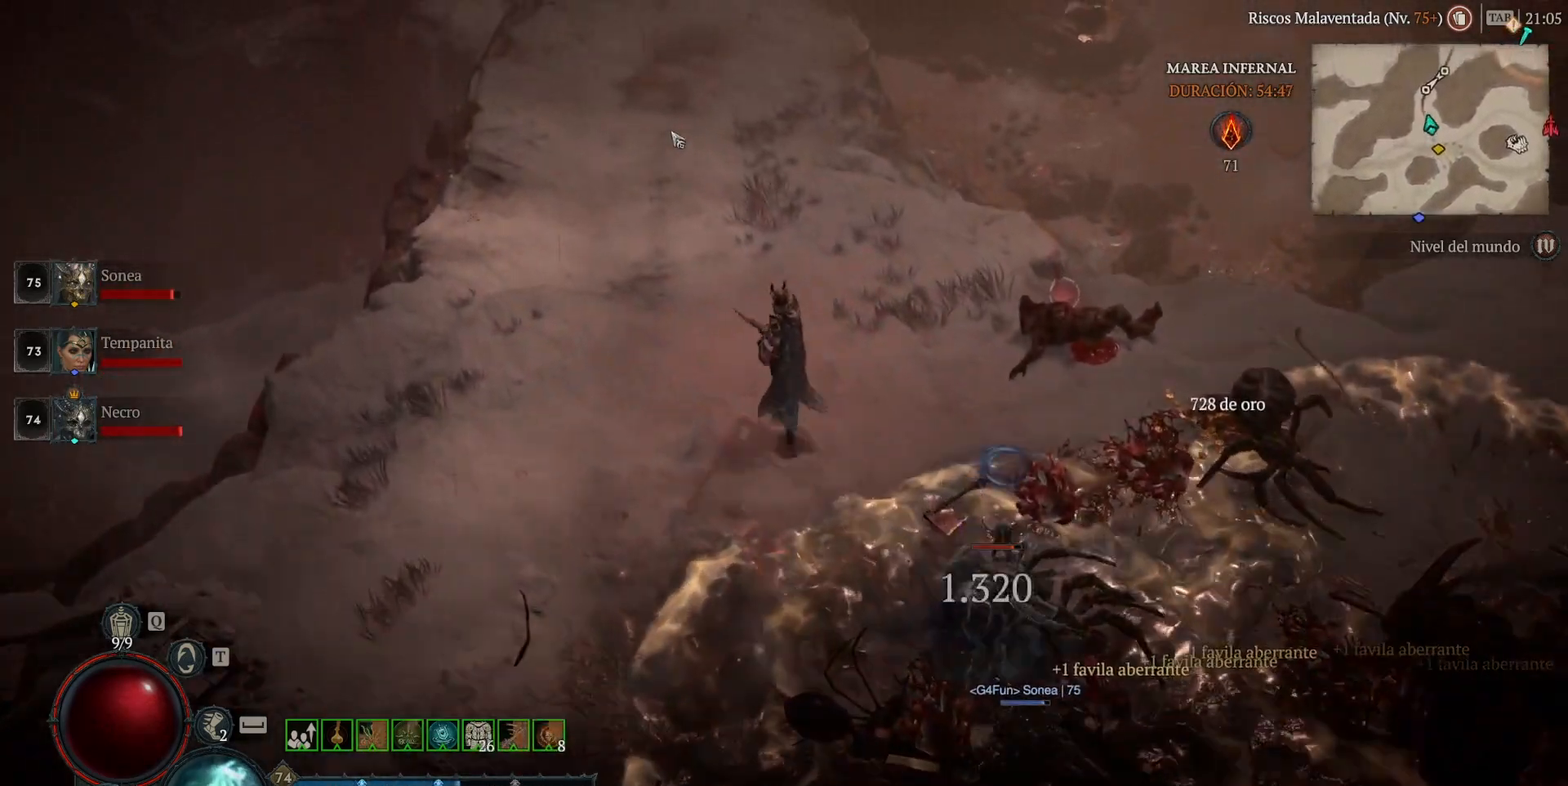
{"keys": [], "mouse": ["left", "mb4"], "events": []}
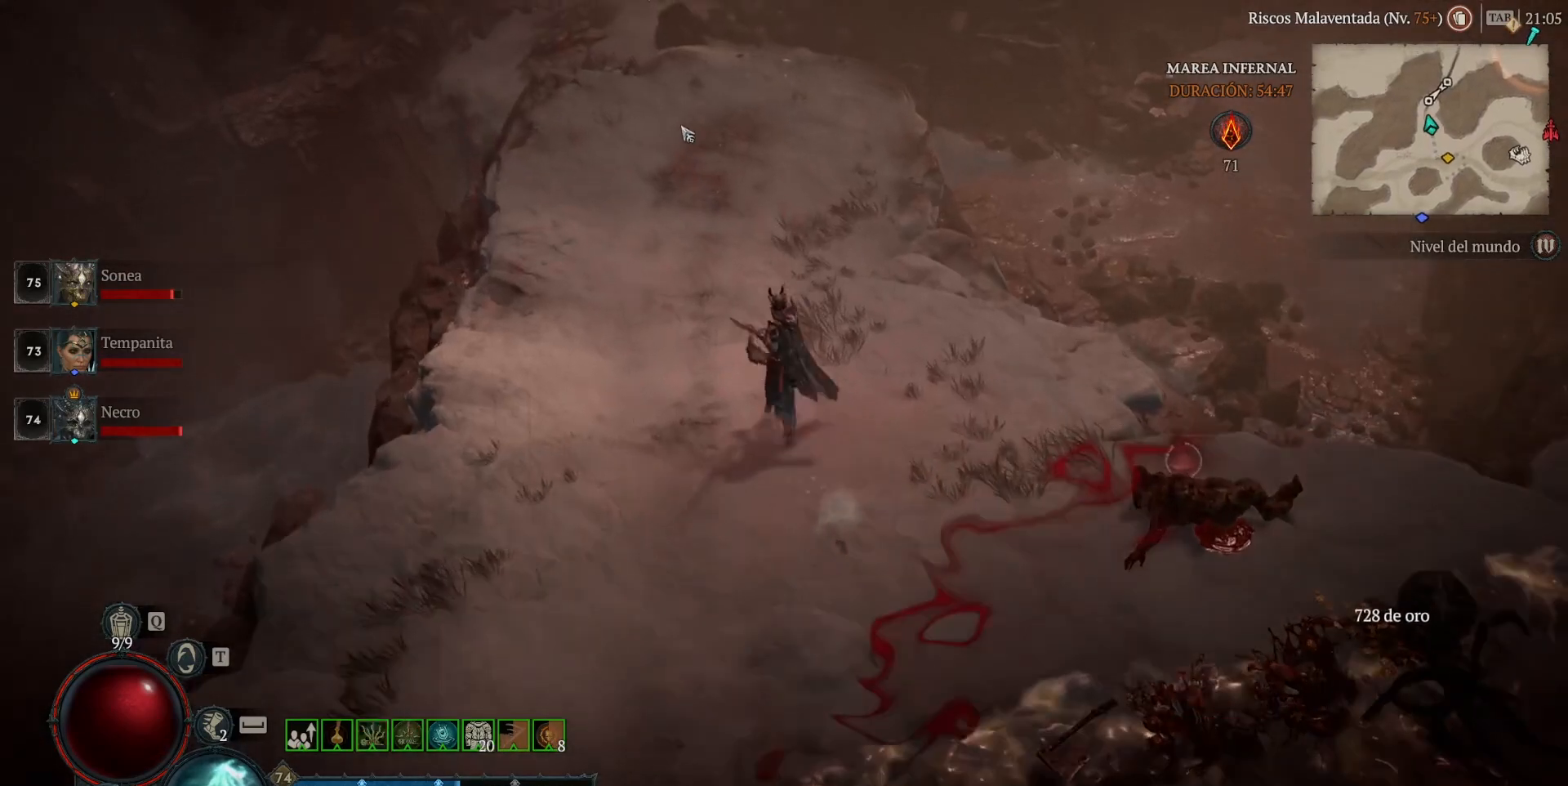
{"keys": [], "mouse": ["left", "mb4"], "events": []}
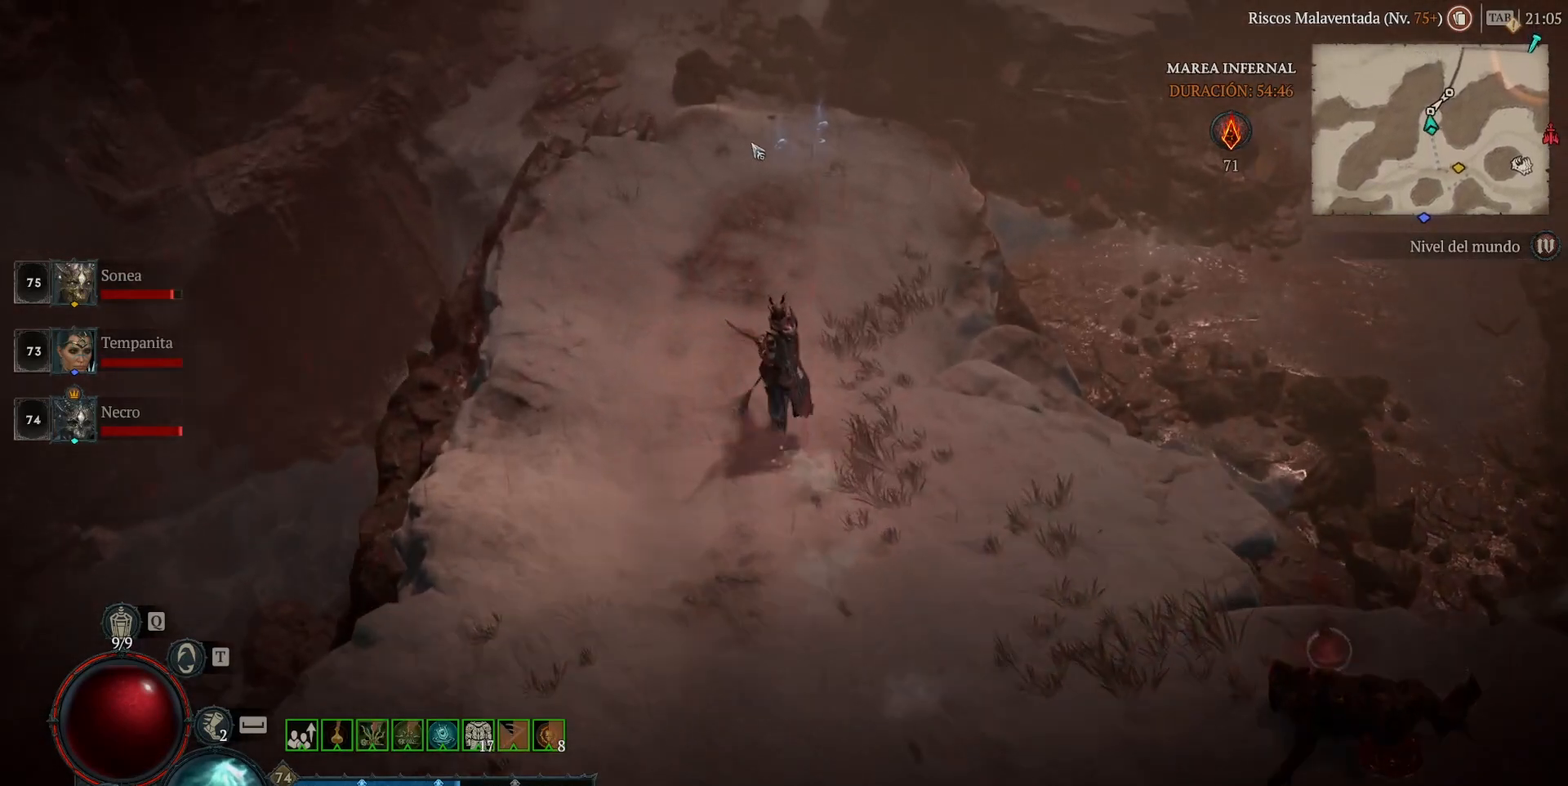
{"keys": [], "mouse": ["left", "mb4"], "events": []}
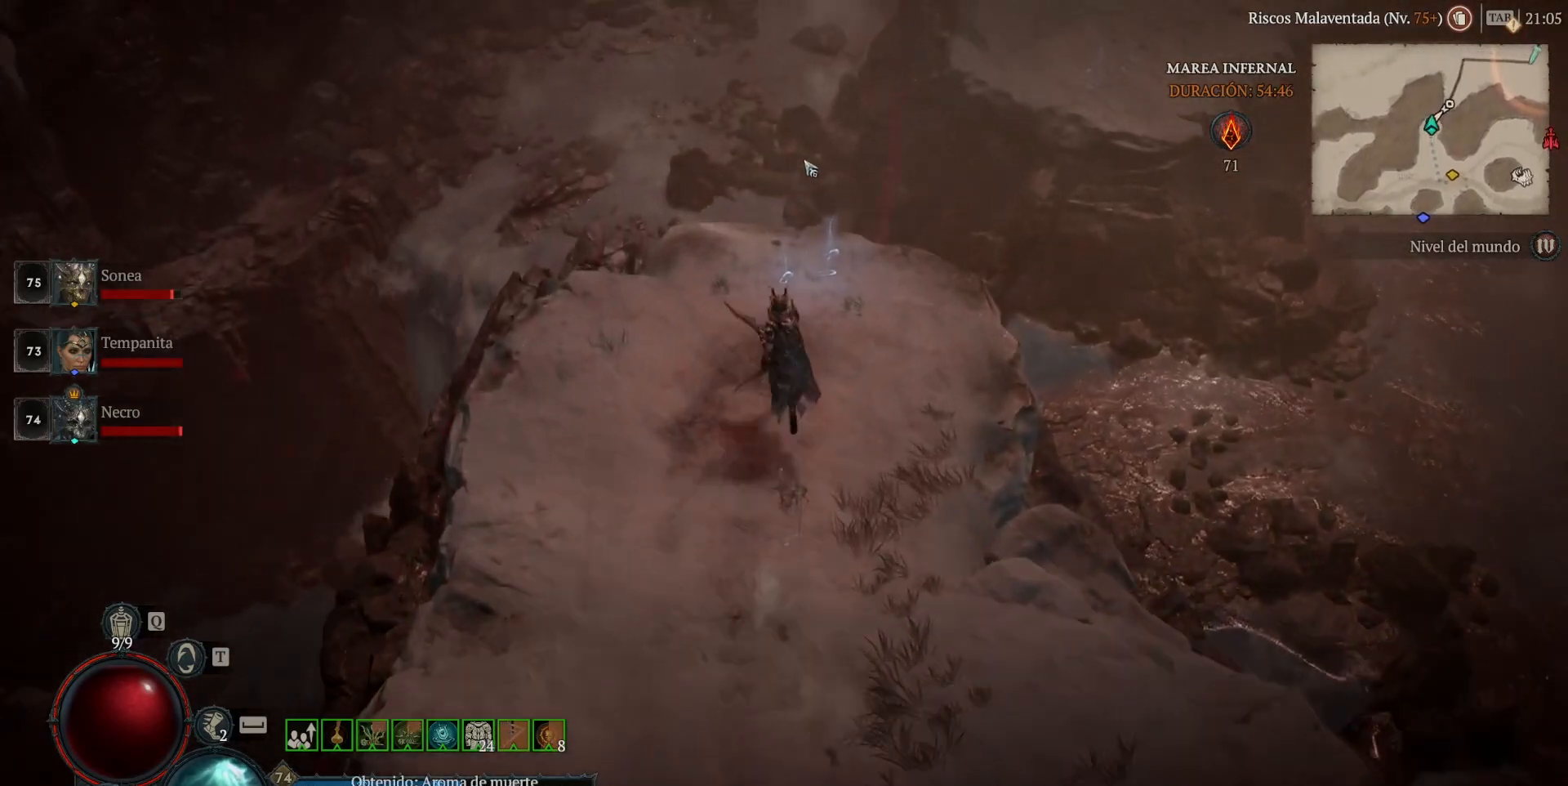
{"keys": ["space"], "mouse": ["left", "mb4"], "events": [[440, "space", "down"]]}